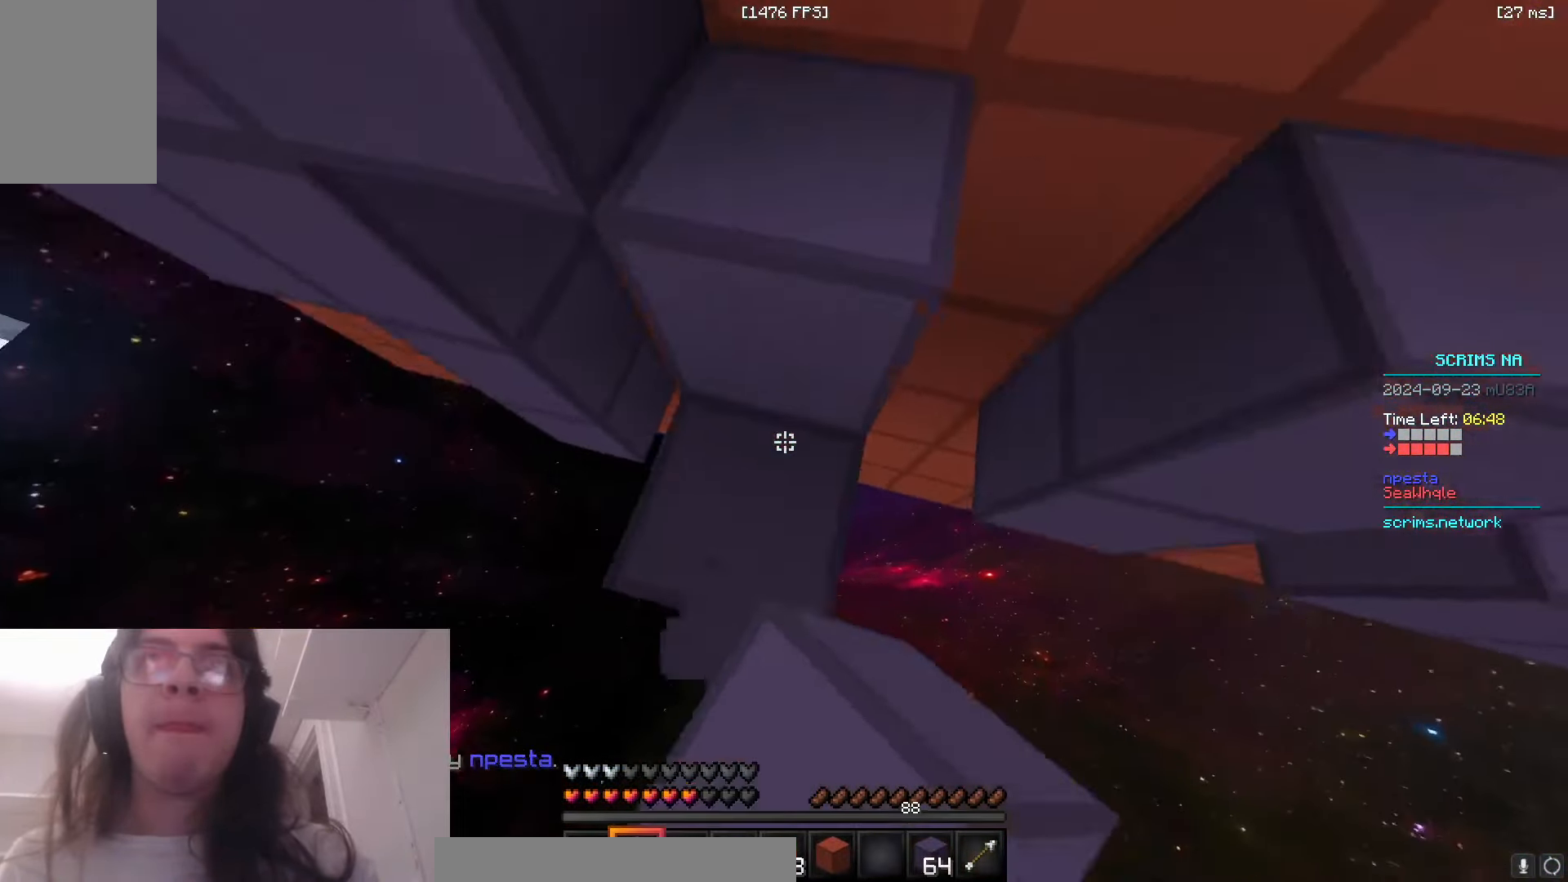
Gameplay with keyboard and mouse; each line is a JSON object with the keys and mouse buttons held at the frame after it. "events" lists presses ("down") and releases ("up") of "a", "d", "s", "space", "w", "mouse_left" and "mouse_right" between this image and that frame as [ms after this image, input, new state], when the widget could be followed in between. "mouse_left", "mouse_right" = the "left", "right" buttons of the "mouse" list. No other keys are recorded. Fast repeated clicks can show as one long hold. Mouse movement is not recorded.
{"keys": ["w"], "mouse": [], "events": [[183, "a", "down"], [250, "d", "up"], [250, "space", "up"], [316, "a", "up"], [350, "d", "down"], [350, "mouse_right", "up"], [466, "d", "up"]]}
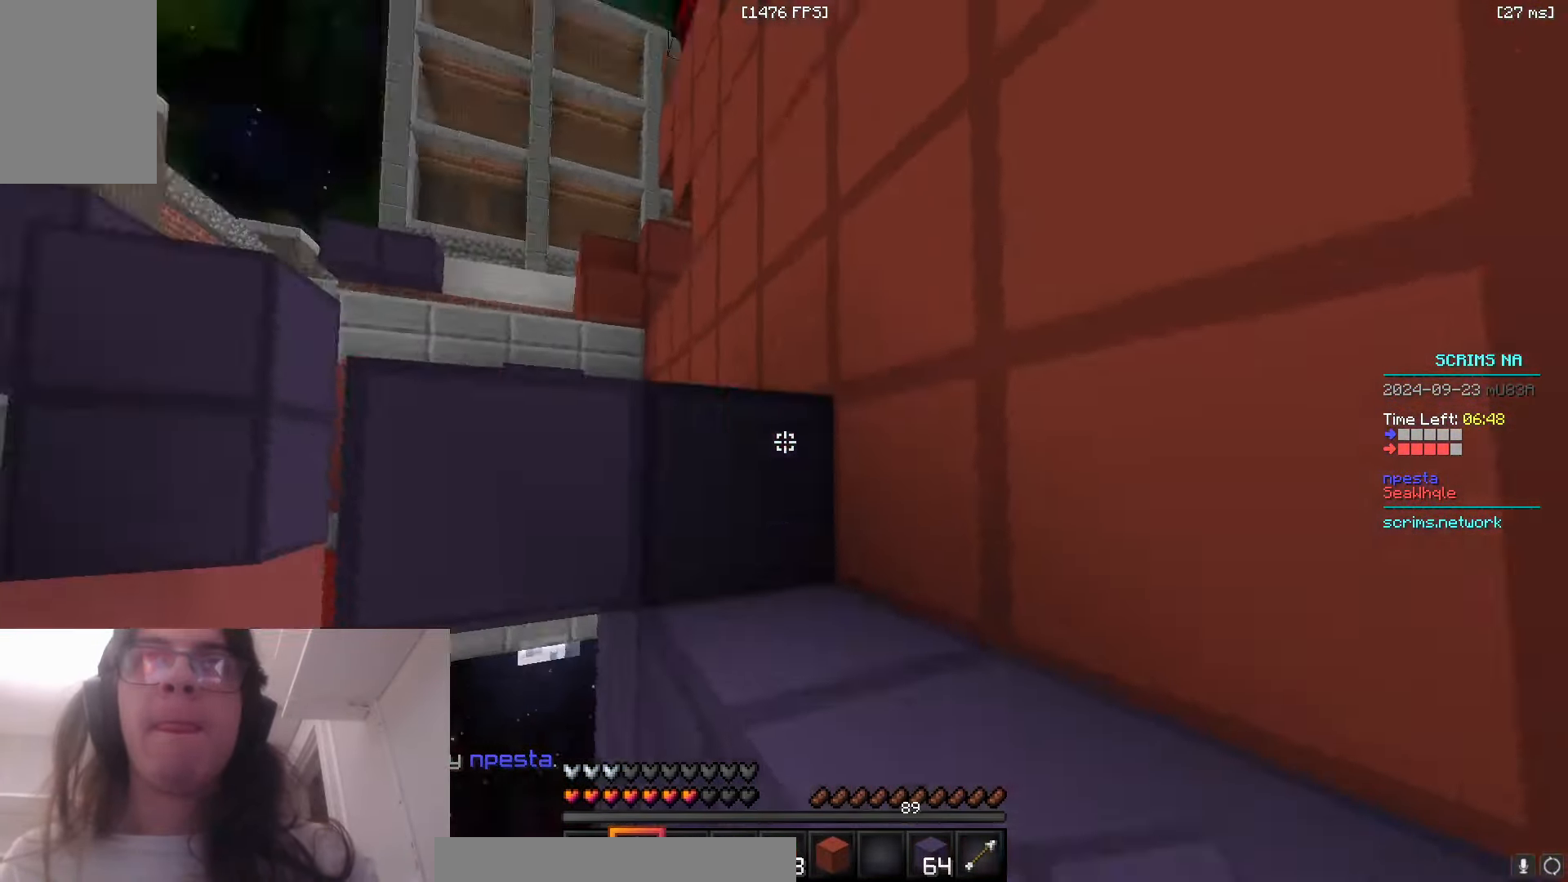
{"keys": ["a", "w"], "mouse": ["left"], "events": [[16, "space", "down"], [50, "d", "down"], [166, "w", "up"], [183, "mouse_right", "down"], [266, "space", "up"], [266, "w", "down"], [466, "d", "up"], [466, "mouse_right", "up"], [483, "a", "down"], [500, "mouse_left", "down"]]}
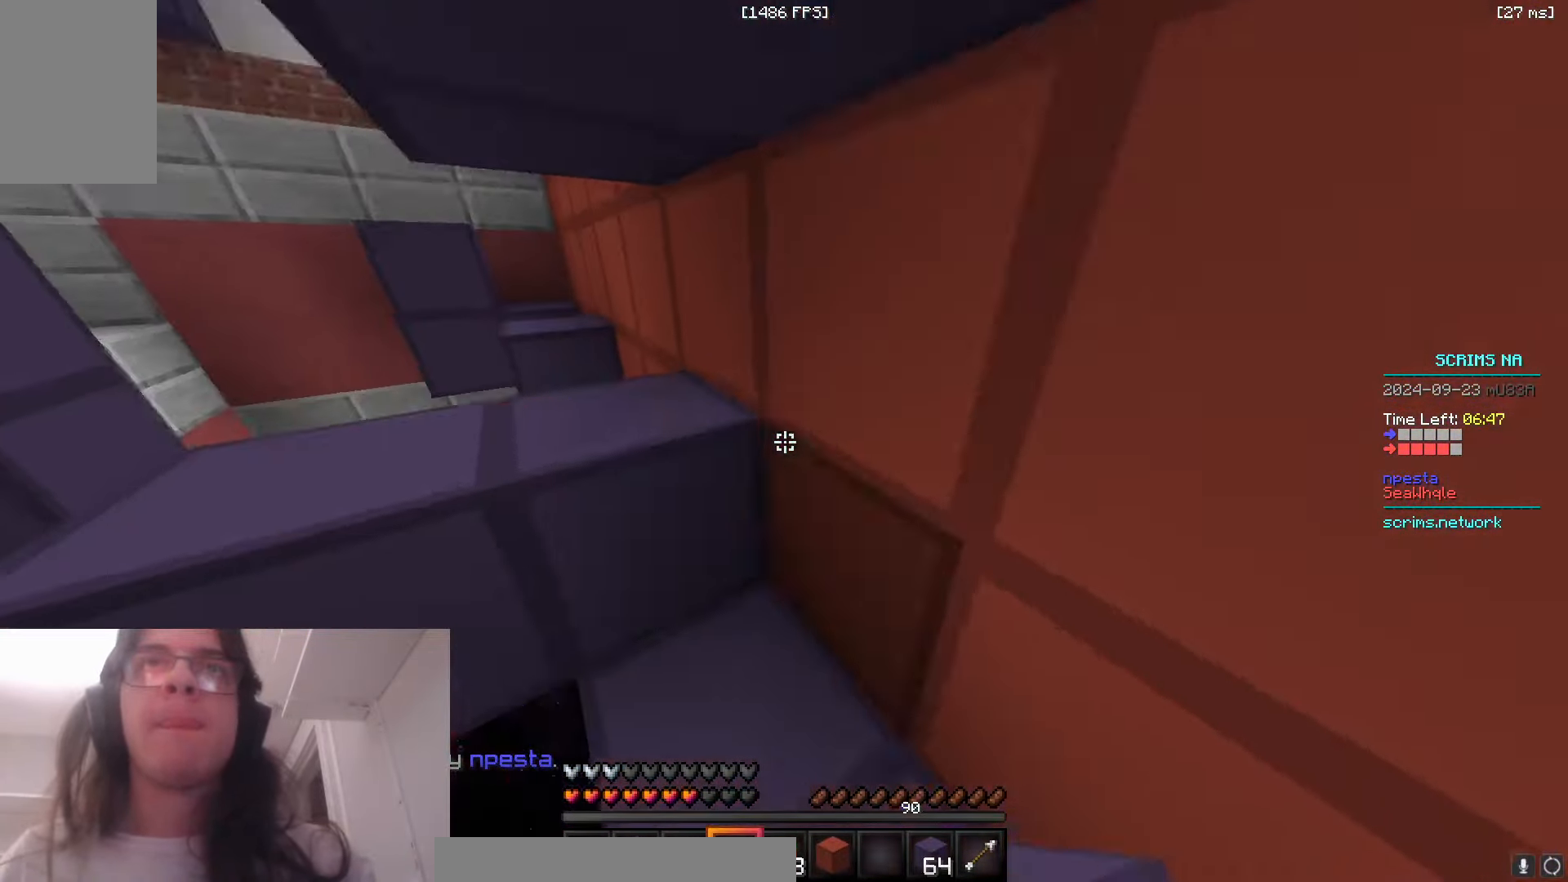
{"keys": ["space", "w"], "mouse": [], "events": [[183, "d", "down"], [216, "a", "up"], [300, "a", "down"], [350, "d", "up"], [400, "a", "up"], [450, "space", "down"], [500, "mouse_left", "up"]]}
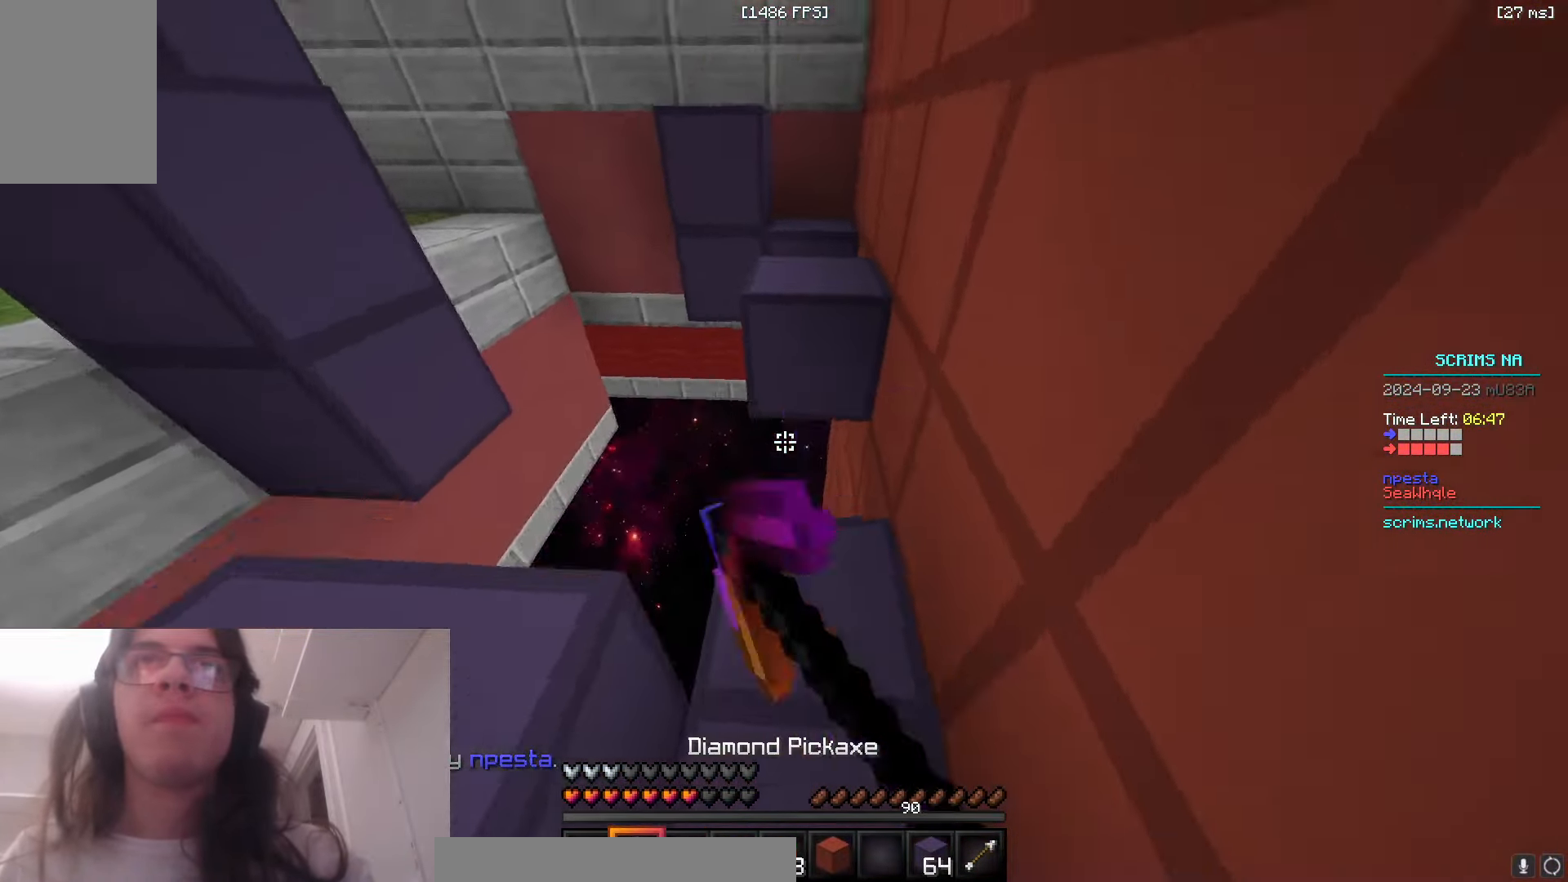
{"keys": ["a", "s", "space"], "mouse": ["right"], "events": [[133, "a", "down"], [183, "mouse_right", "down"], [333, "w", "up"], [383, "s", "down"]]}
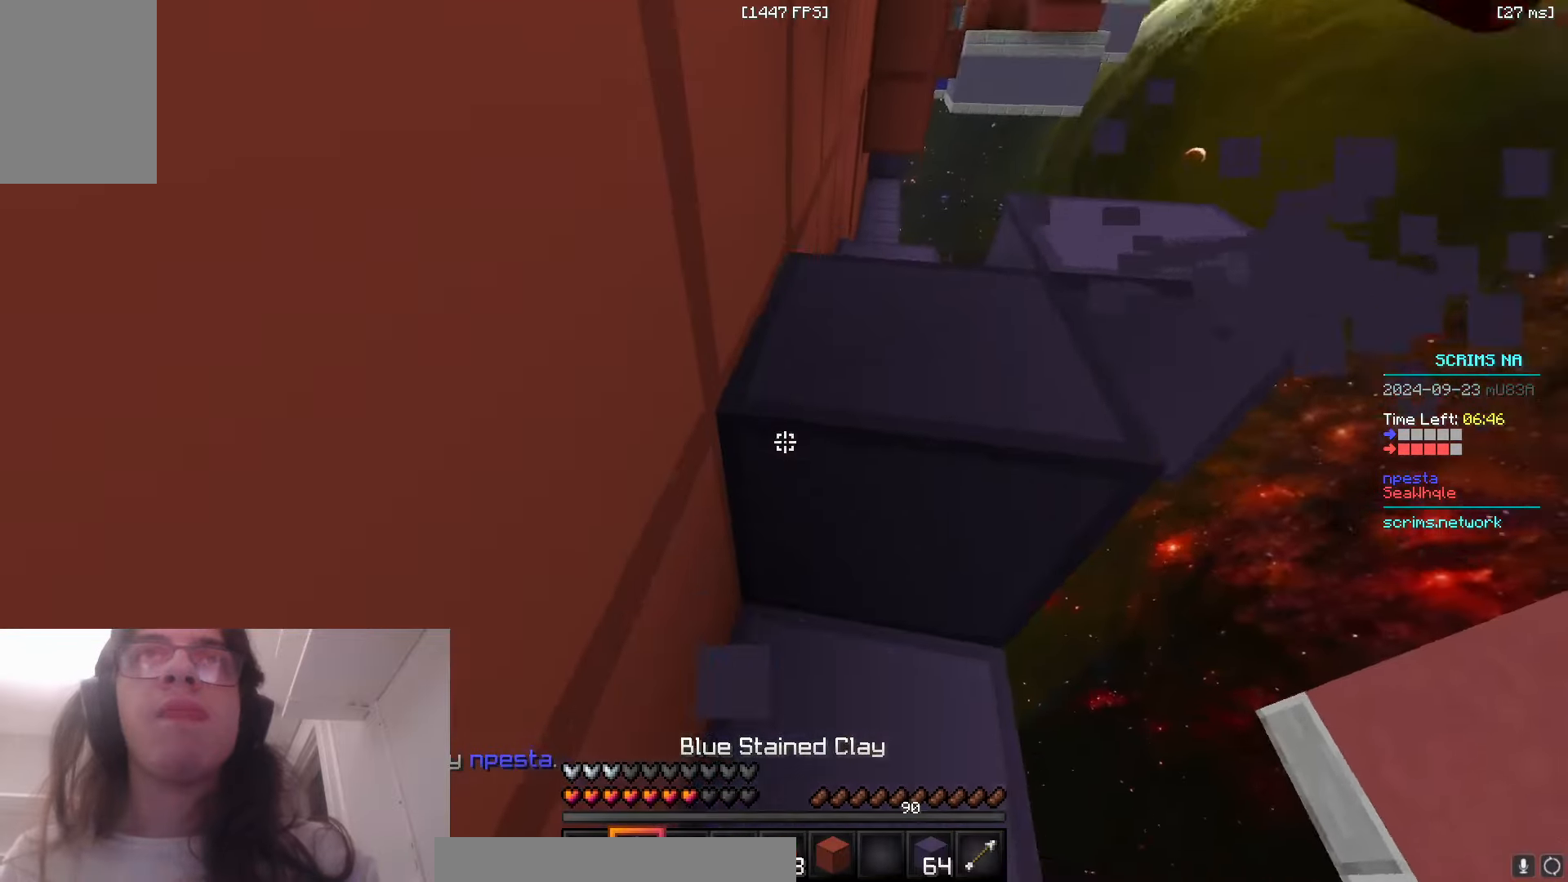
{"keys": ["a", "w"], "mouse": ["right"], "events": [[50, "space", "up"], [83, "d", "down"], [116, "a", "up"], [183, "d", "up"], [216, "a", "down"], [216, "space", "down"], [366, "s", "up"], [400, "w", "down"], [450, "space", "up"]]}
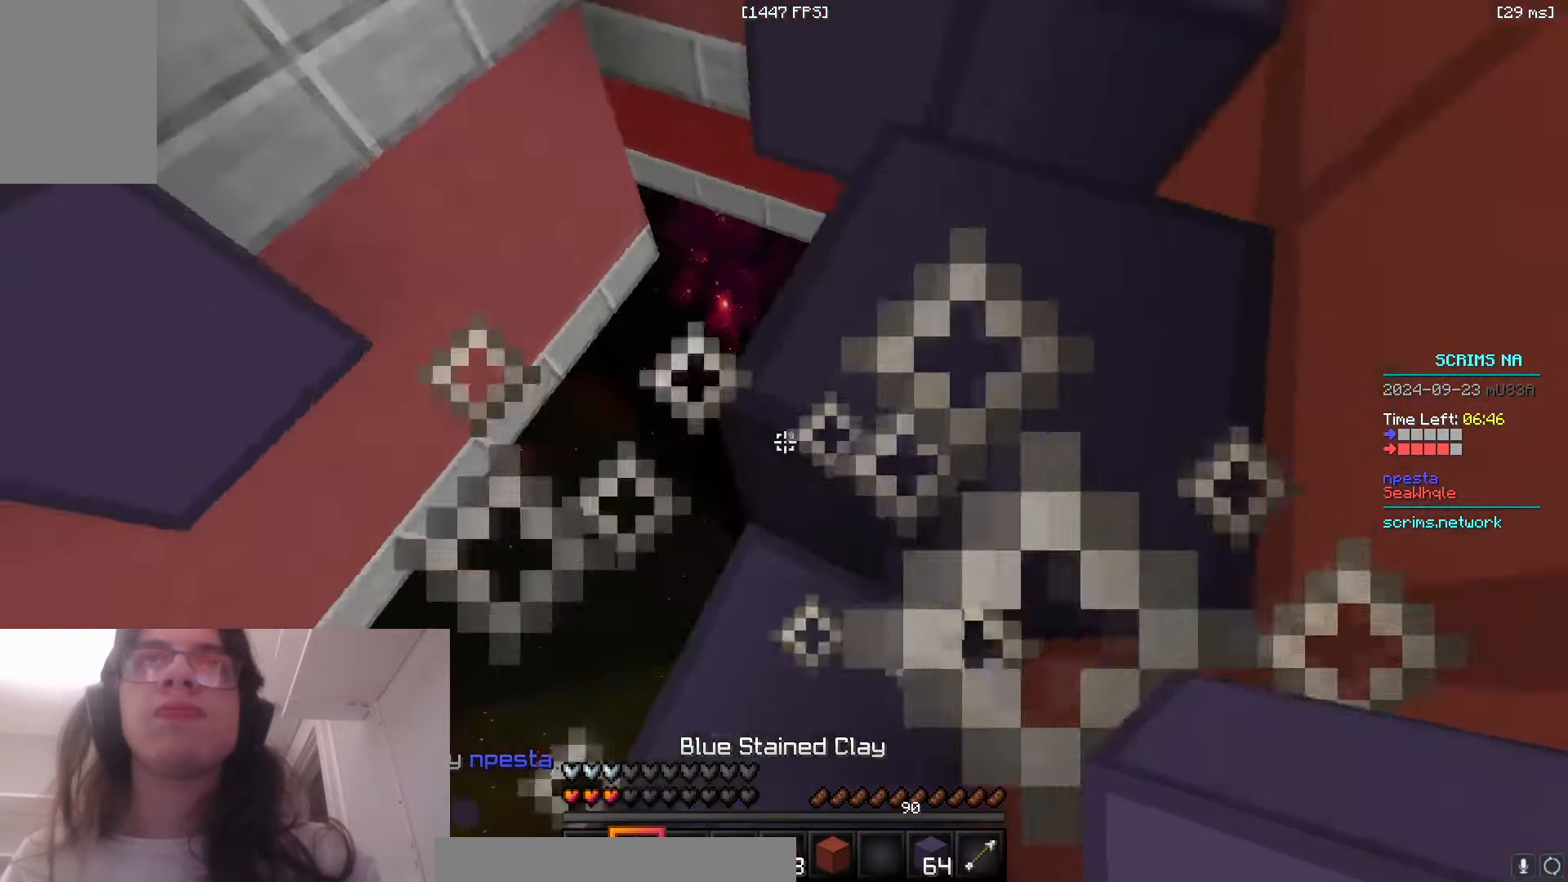
{"keys": ["w"], "mouse": [], "events": [[16, "space", "down"], [33, "mouse_right", "up"], [116, "a", "up"], [183, "d", "down"], [266, "a", "down"], [316, "d", "up"], [316, "space", "up"], [366, "a", "up"]]}
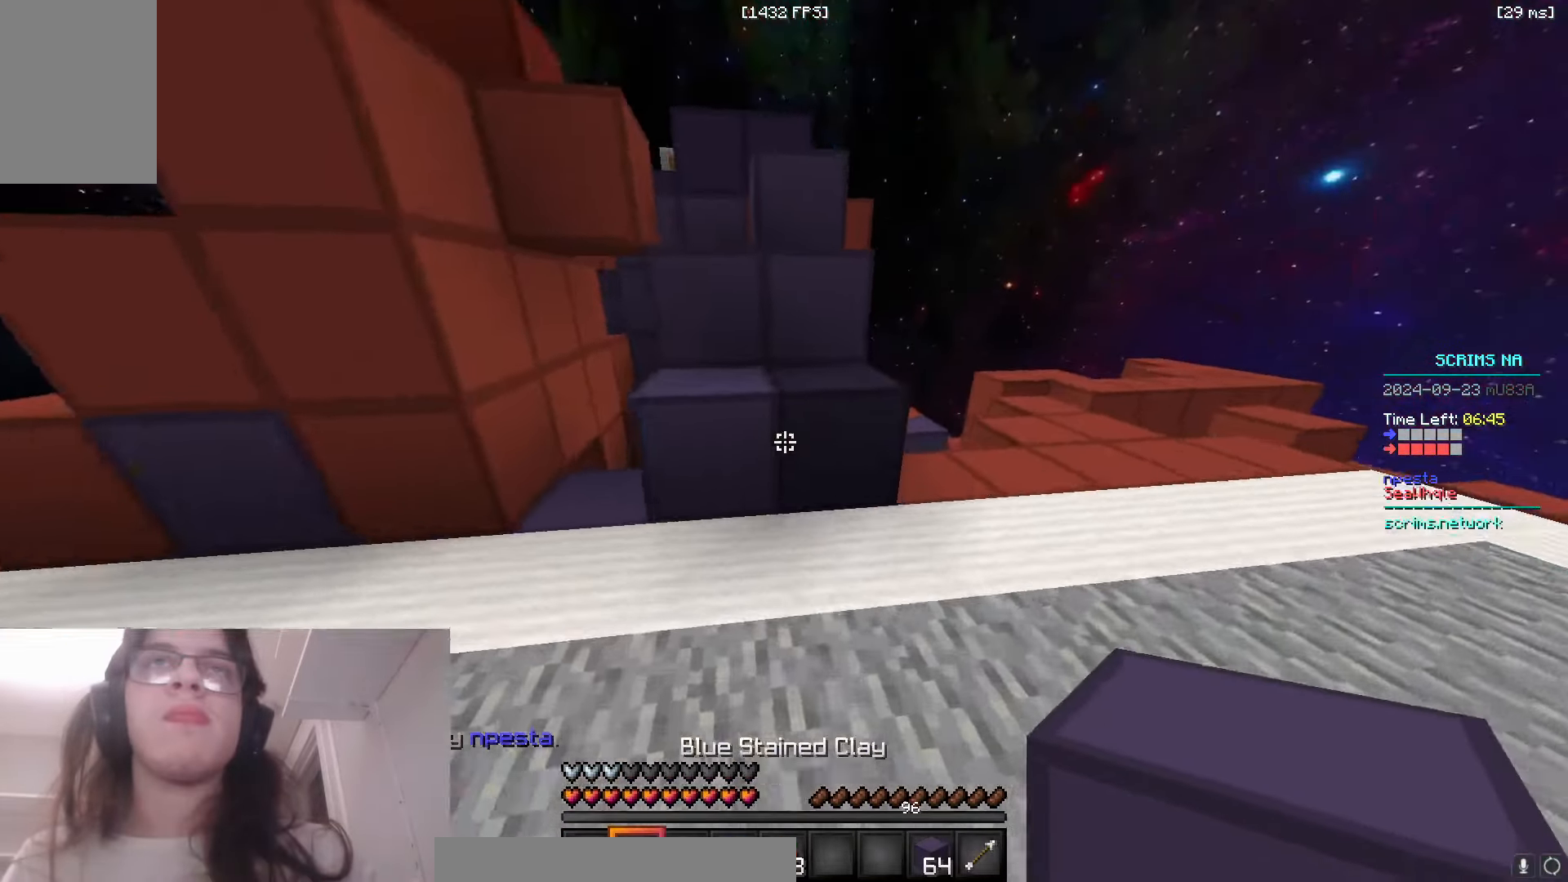
{"keys": ["space", "w"], "mouse": [], "events": [[16, "space", "down"], [233, "a", "down"], [266, "space", "up"], [383, "a", "up"], [383, "space", "down"]]}
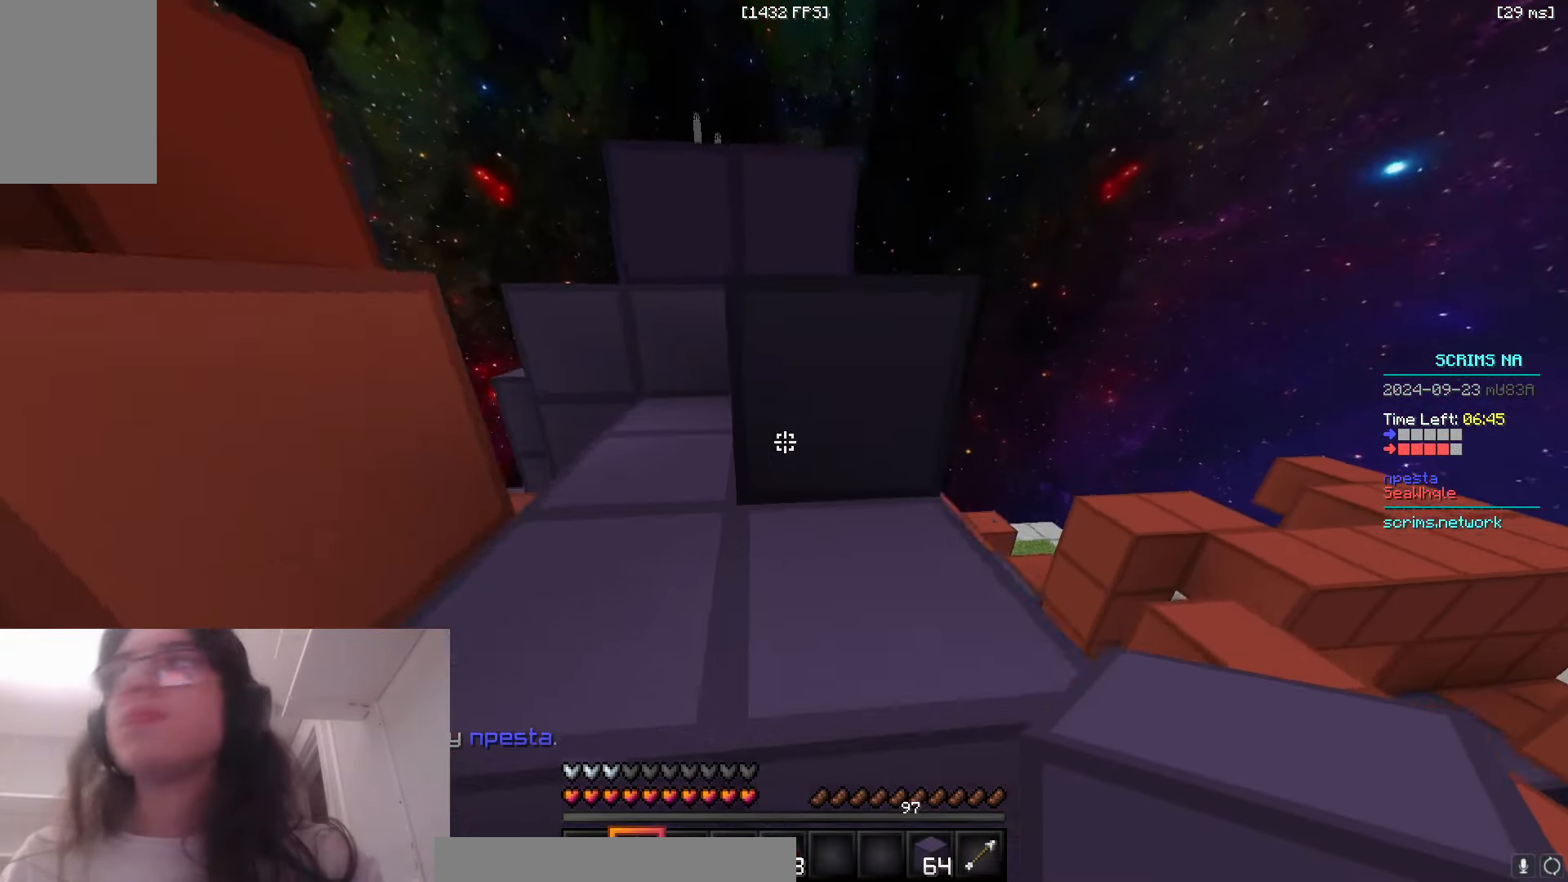
{"keys": ["space", "w"], "mouse": [], "events": [[66, "a", "down"], [183, "space", "up"], [266, "a", "up"], [300, "space", "down"]]}
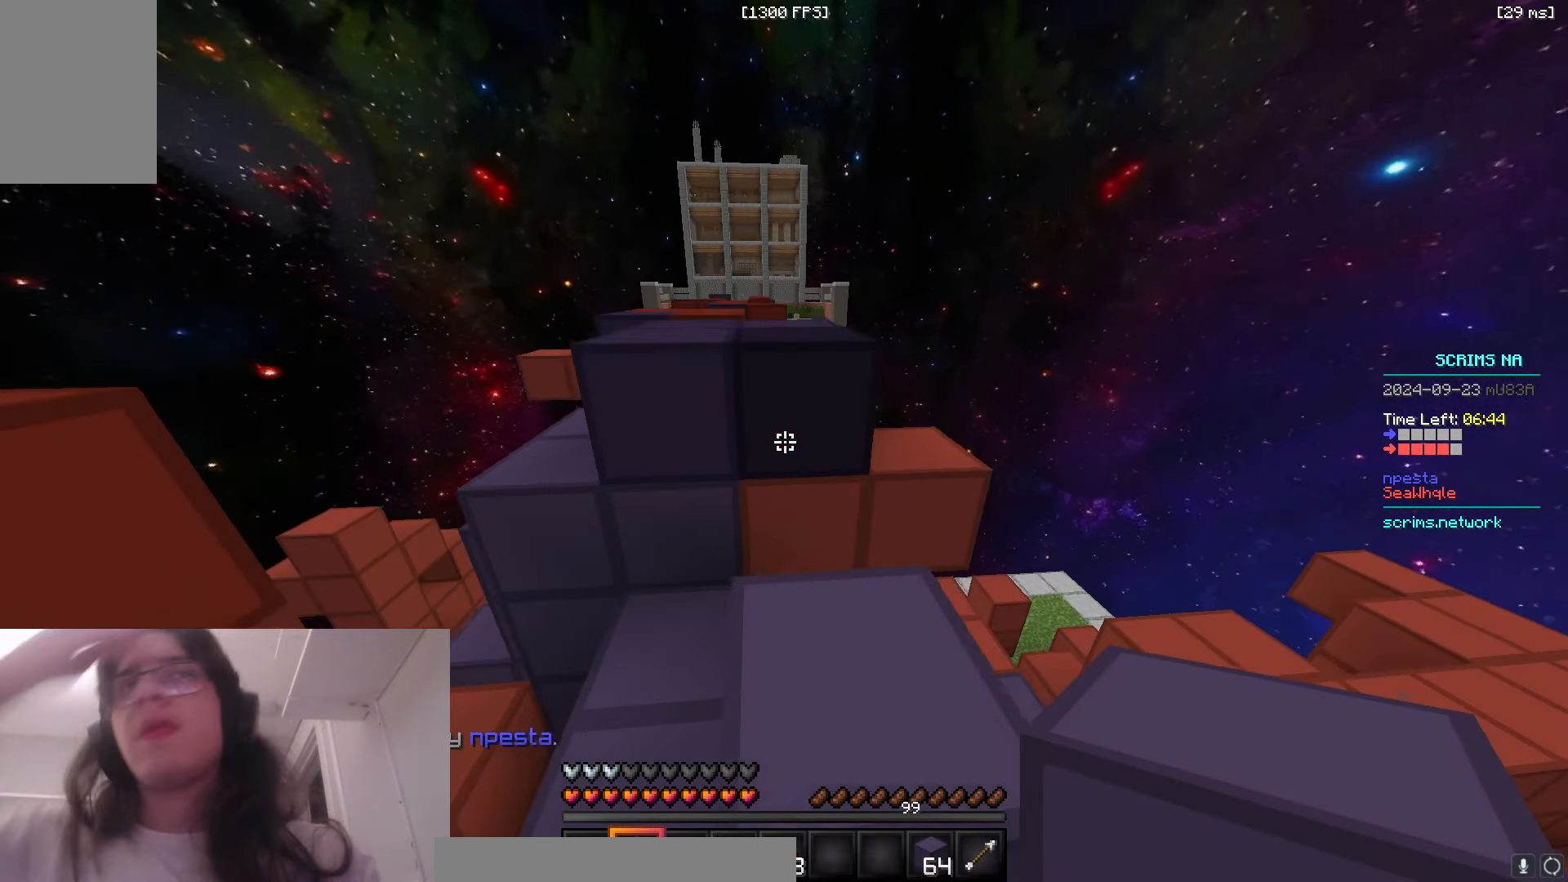
{"keys": ["a", "w"], "mouse": [], "events": [[50, "space", "up"], [283, "space", "down"], [366, "a", "down"], [466, "space", "up"]]}
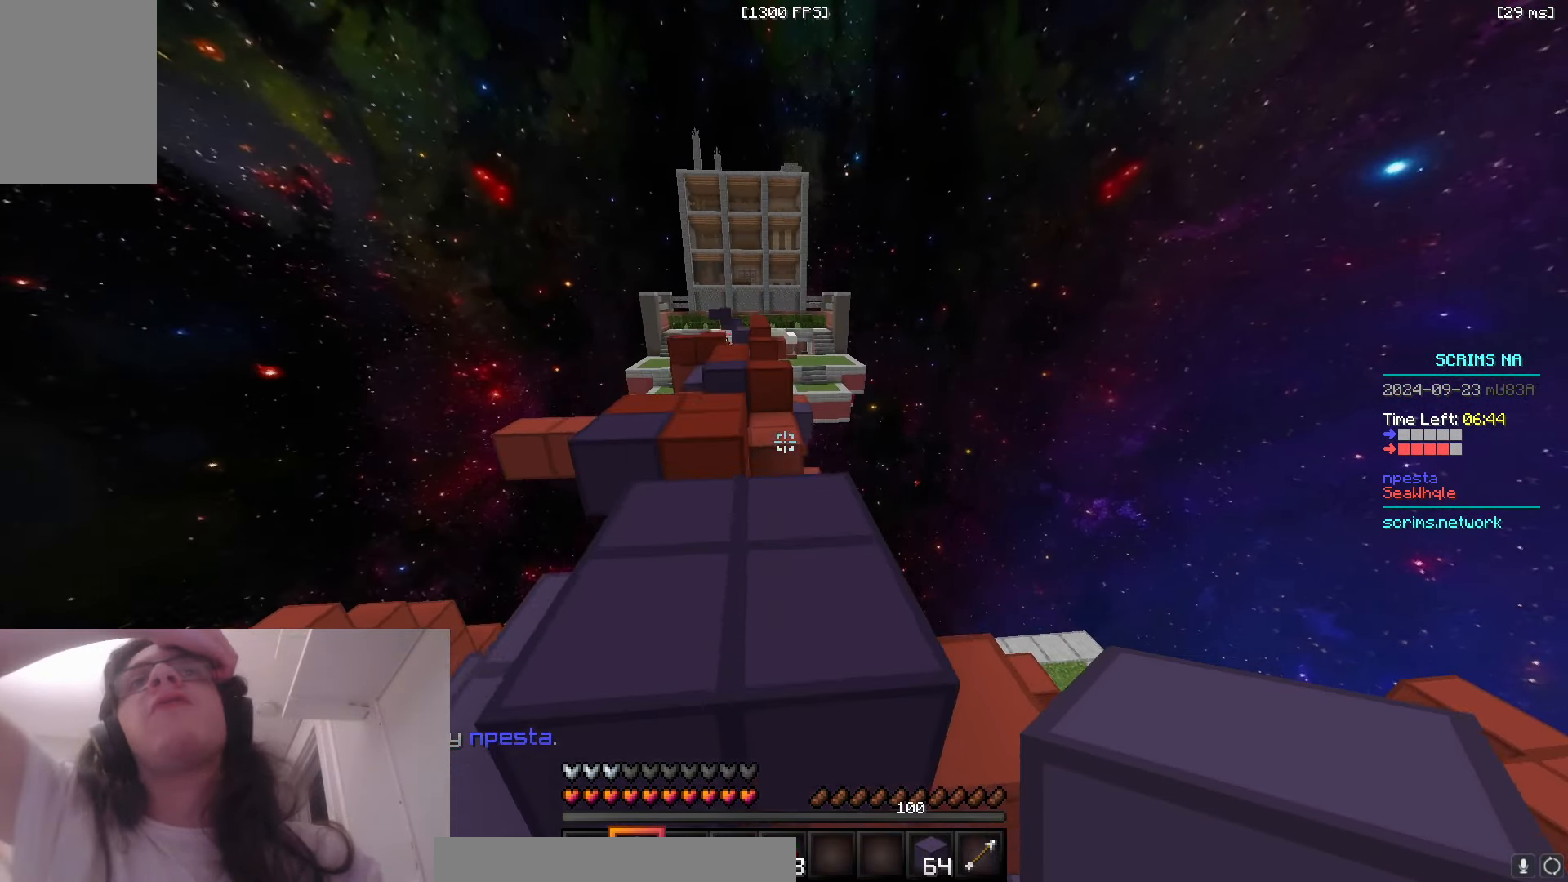
{"keys": ["space", "w"], "mouse": [], "events": [[83, "space", "down"], [266, "a", "up"]]}
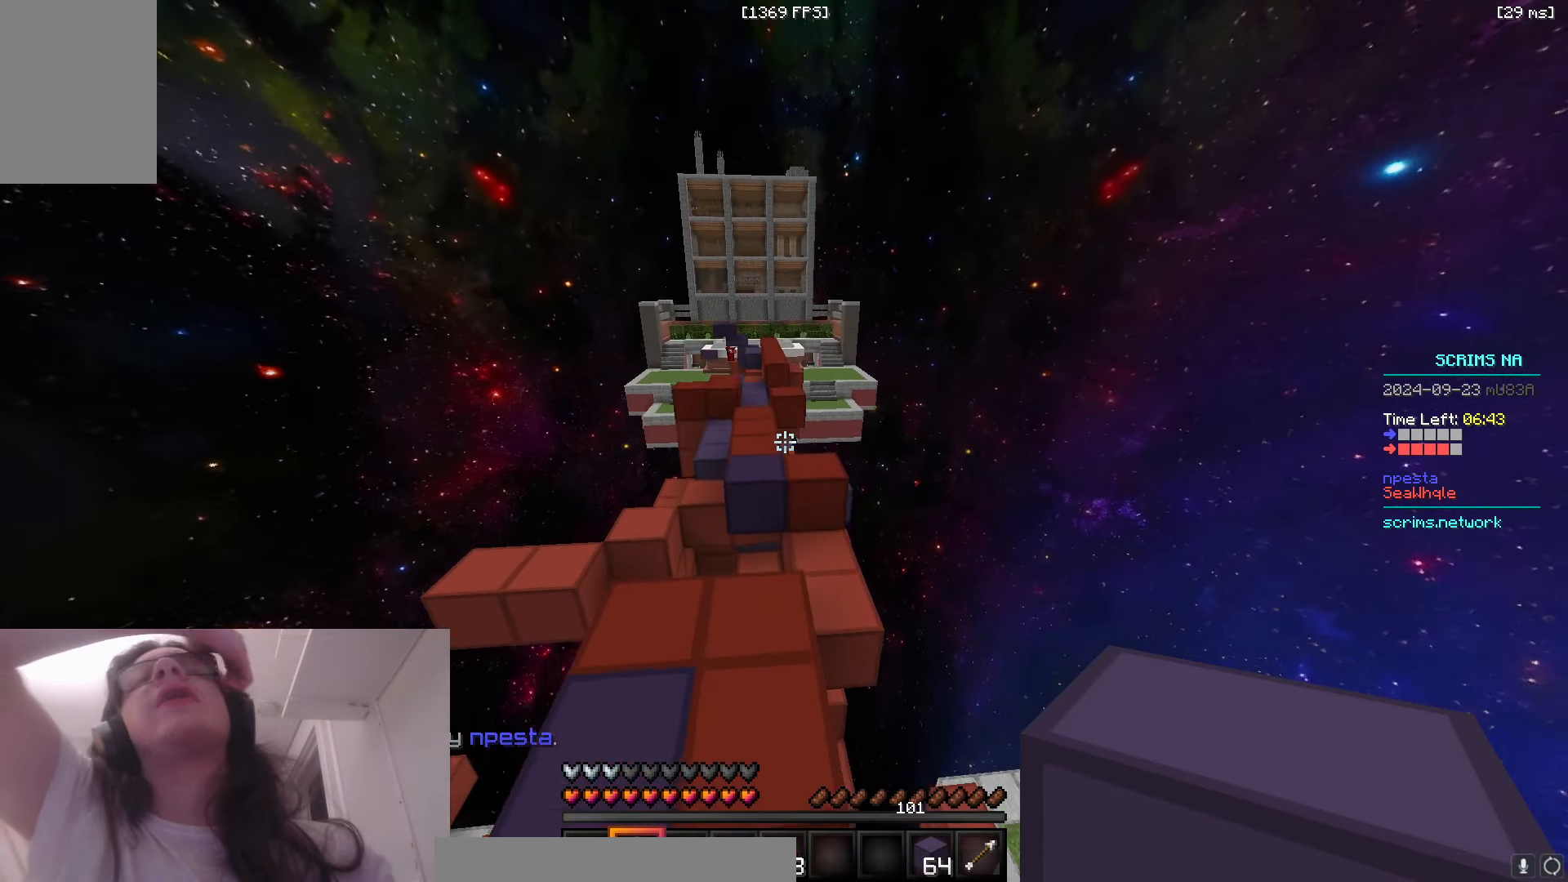
{"keys": ["space", "w"], "mouse": [], "events": [[100, "space", "up"], [216, "space", "down"]]}
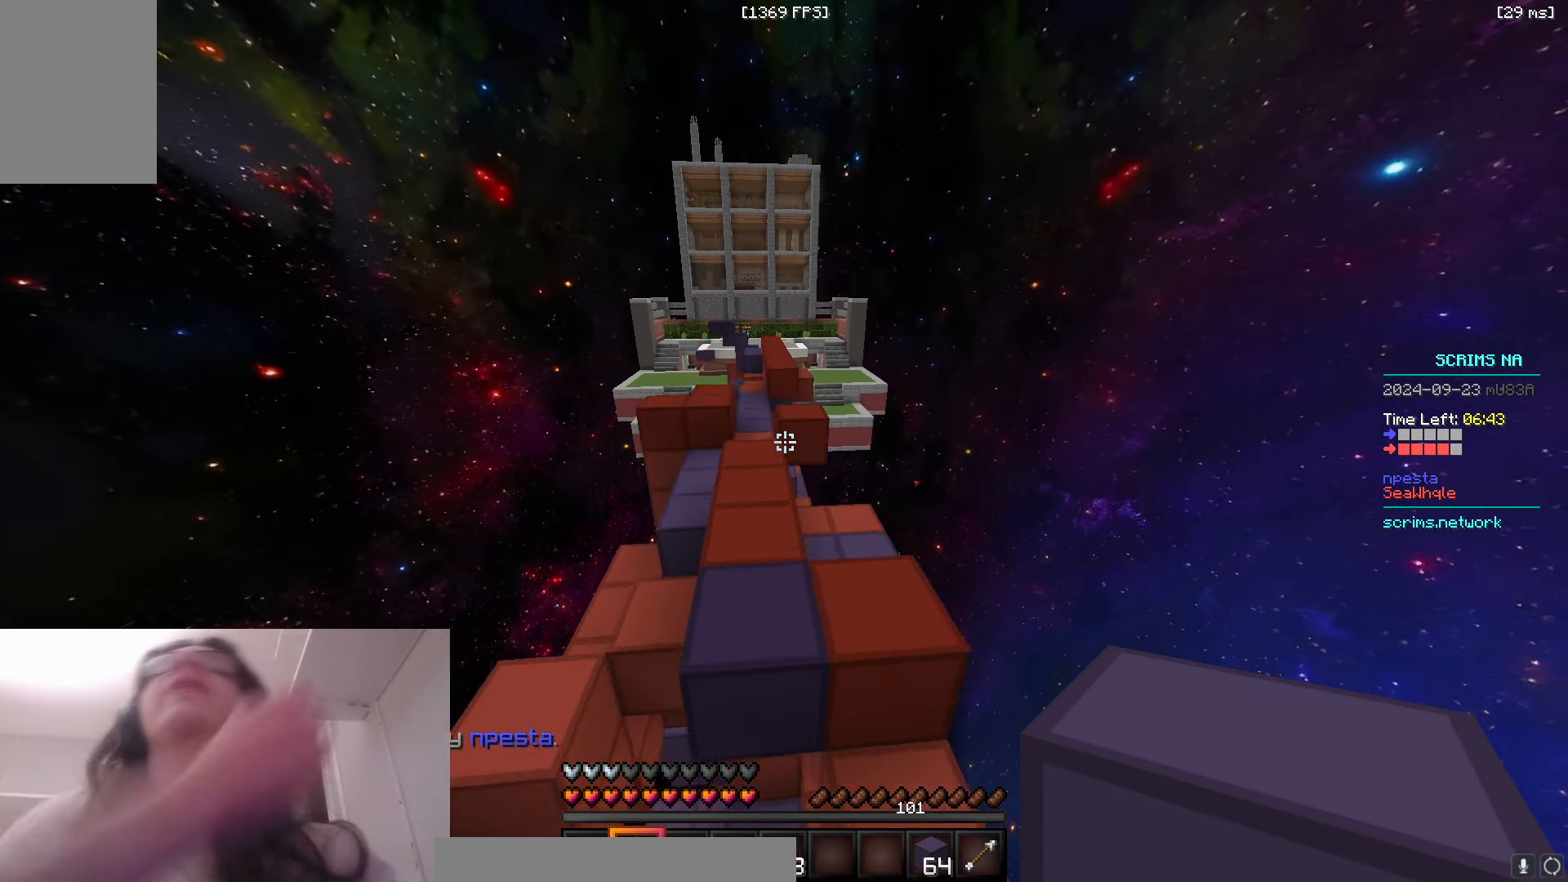
{"keys": ["space", "w"], "mouse": [], "events": []}
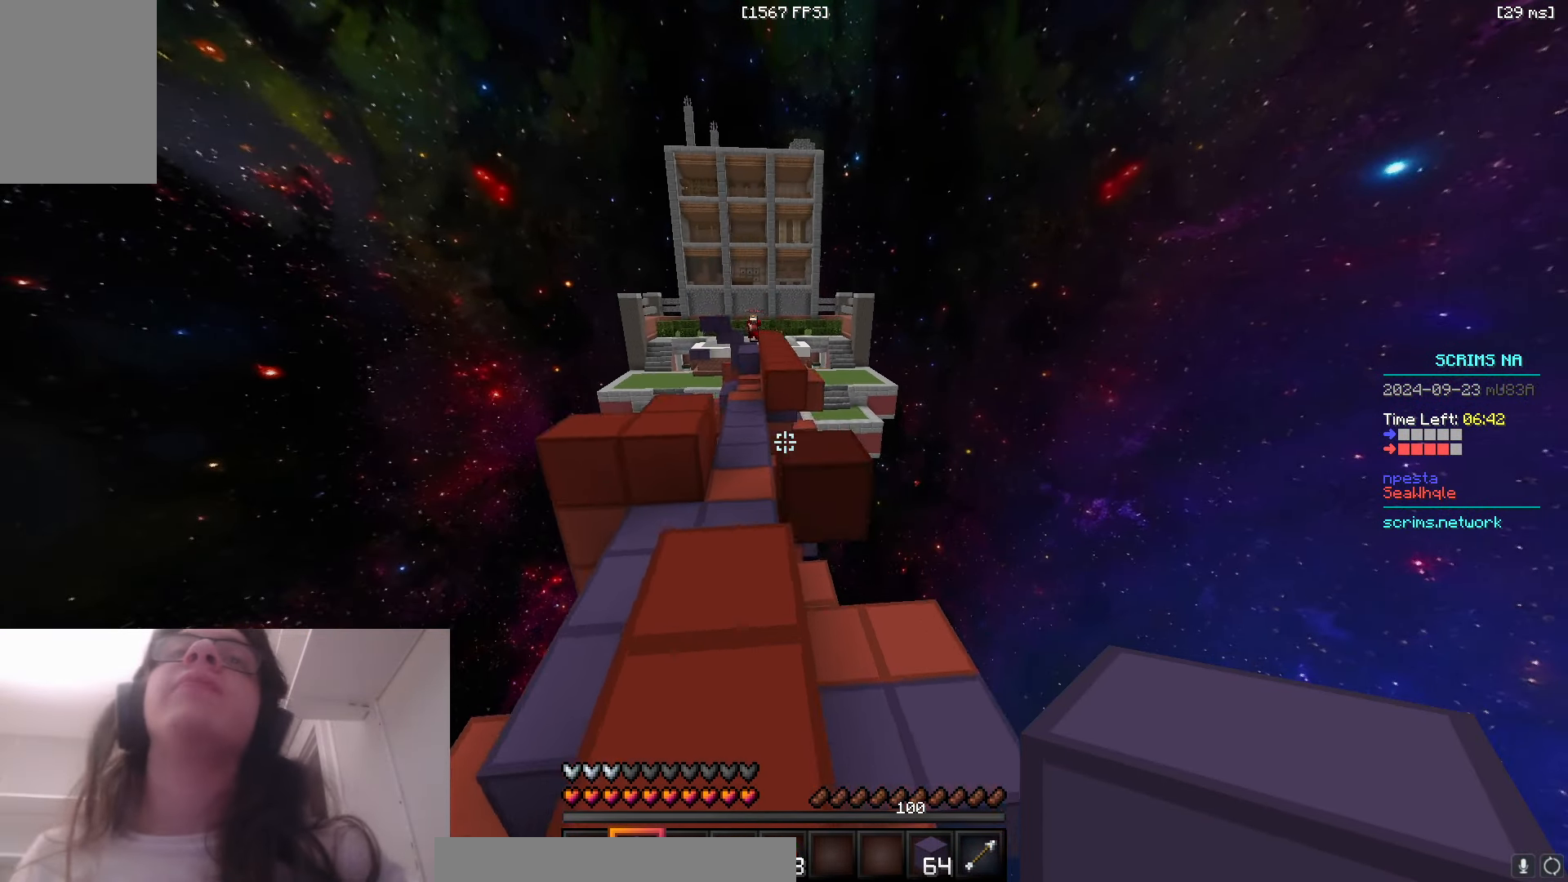
{"keys": ["space", "w"], "mouse": [], "events": [[66, "a", "down"], [283, "a", "up"]]}
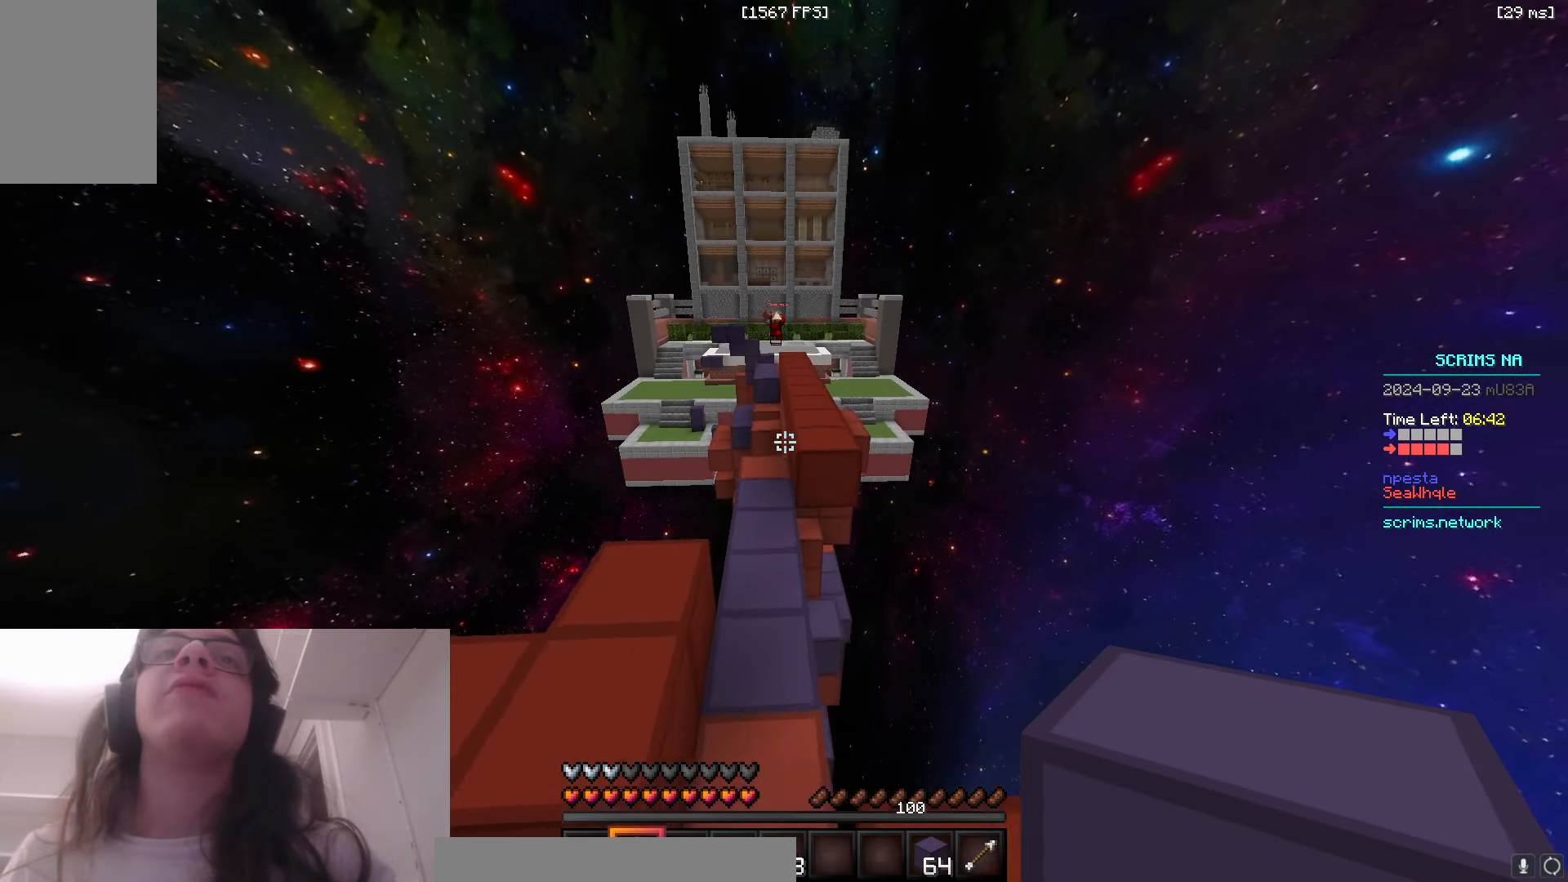
{"keys": ["a", "w"], "mouse": [], "events": [[350, "a", "down"], [466, "space", "up"]]}
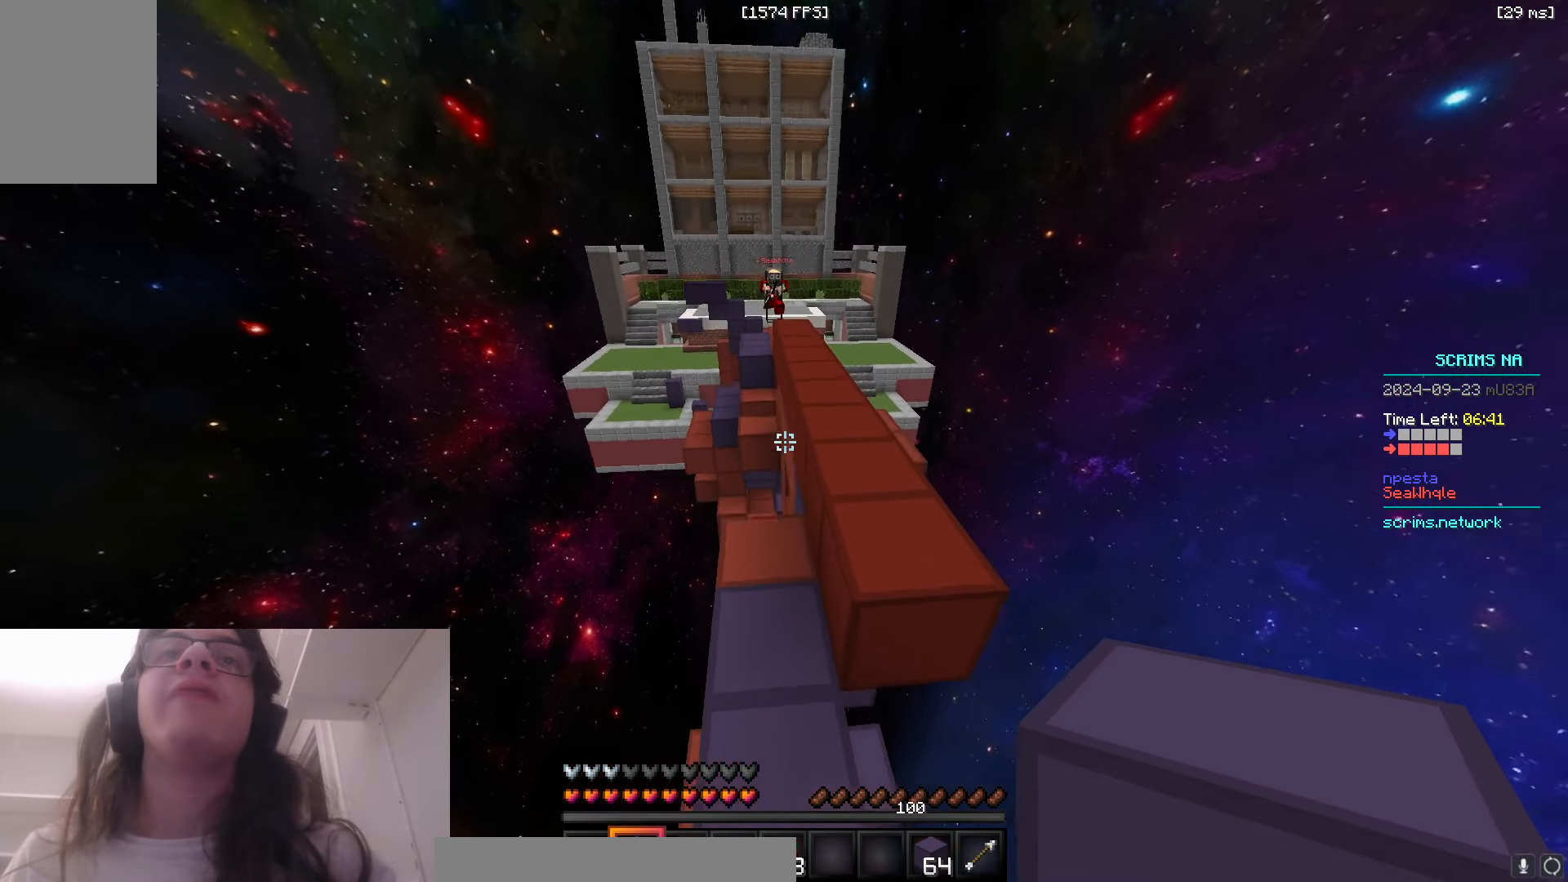
{"keys": ["d", "s"], "mouse": ["right"], "events": [[216, "a", "up"], [350, "d", "down"], [366, "mouse_right", "down"], [400, "w", "up"], [466, "s", "down"]]}
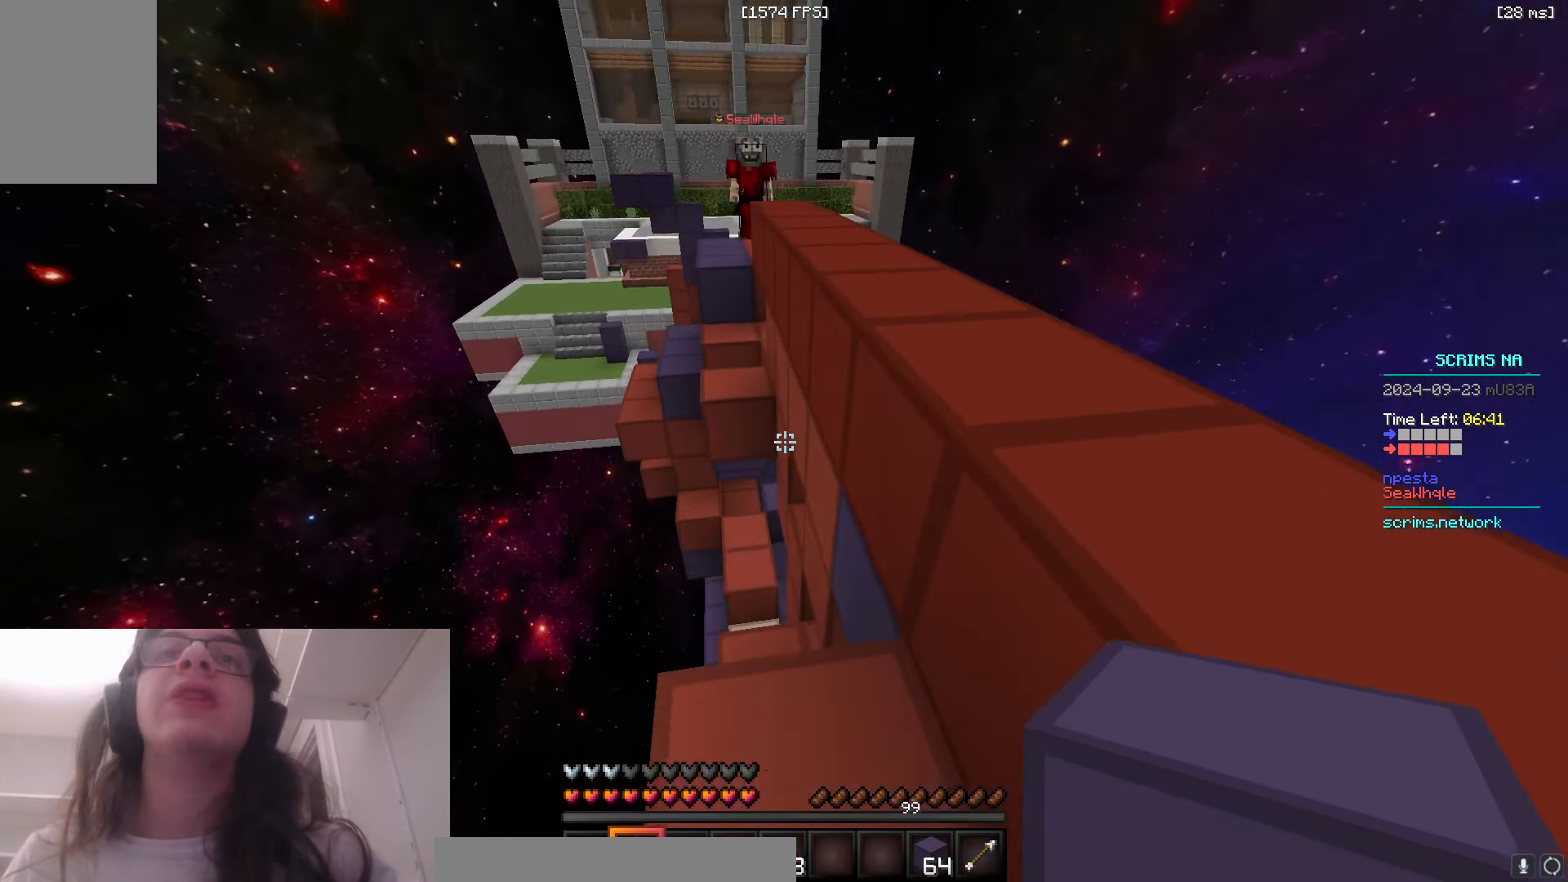
{"keys": ["a", "w"], "mouse": ["right"], "events": [[50, "d", "up"], [183, "mouse_right", "up"], [233, "a", "down"], [266, "s", "up"], [350, "mouse_right", "down"], [416, "w", "down"]]}
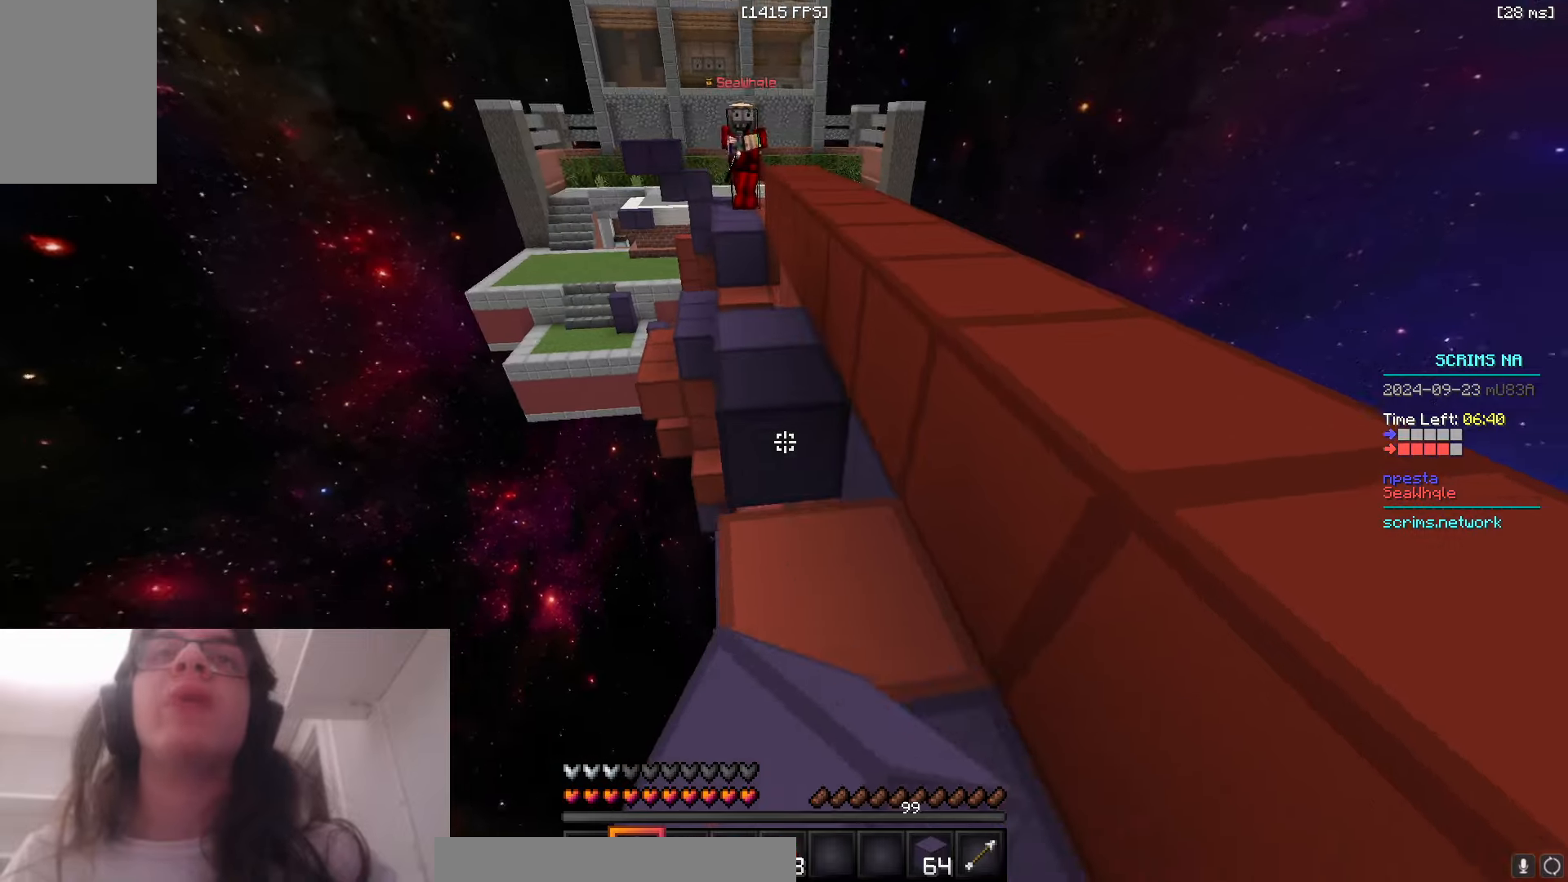
{"keys": ["a", "space", "w"], "mouse": ["right"], "events": [[66, "a", "up"], [166, "mouse_right", "up"], [216, "d", "down"], [350, "d", "up"], [383, "space", "down"], [400, "mouse_right", "down"], [483, "a", "down"]]}
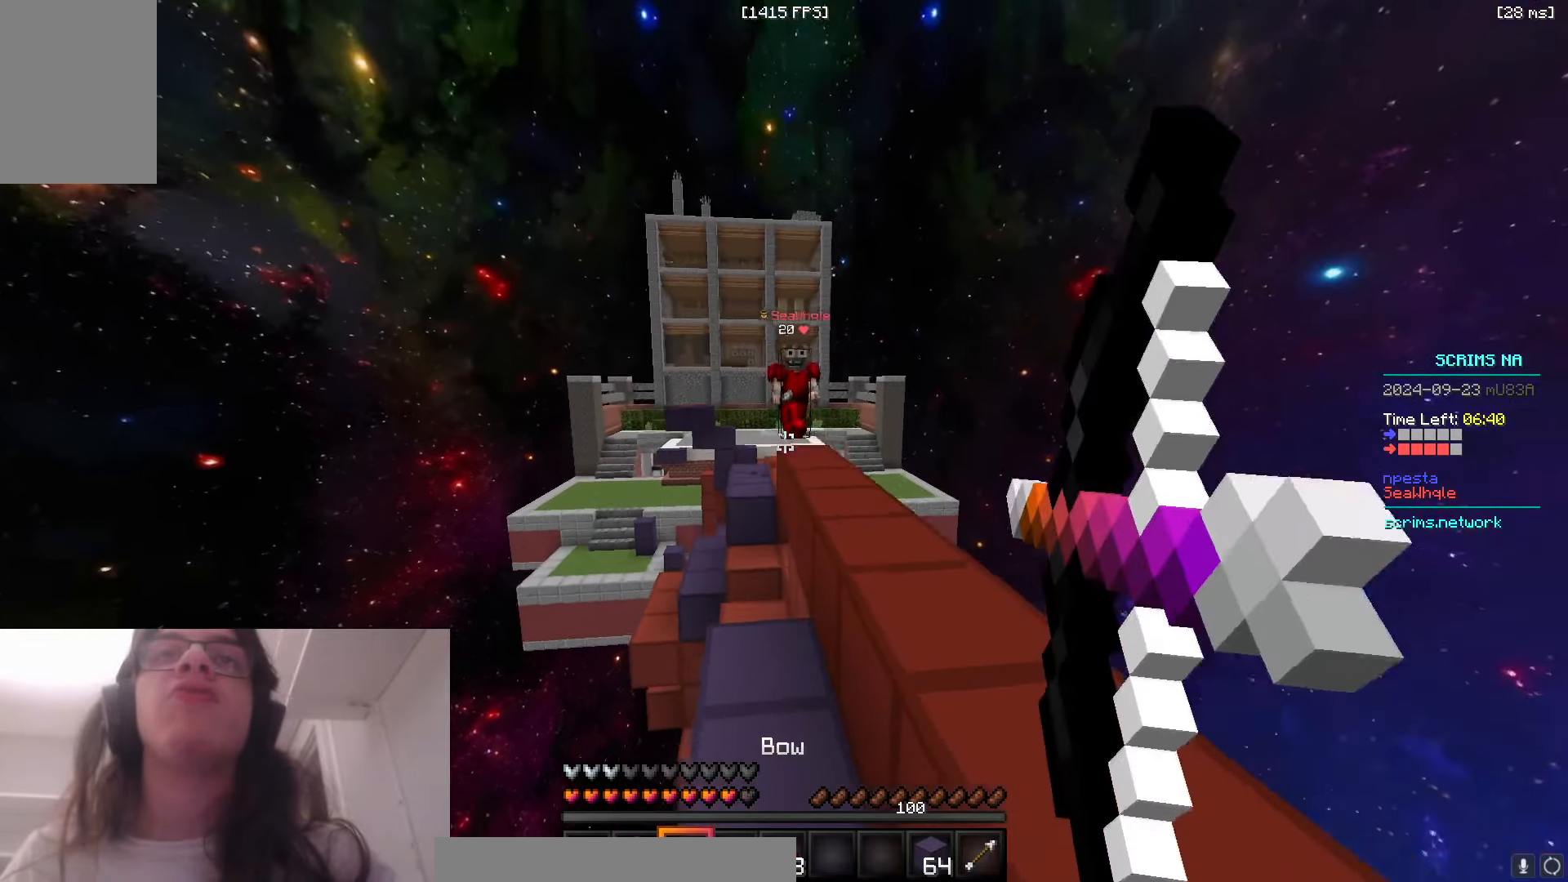
{"keys": ["a", "w"], "mouse": ["right"], "events": [[50, "space", "up"], [116, "w", "up"], [150, "s", "down"], [233, "s", "up"], [250, "w", "down"]]}
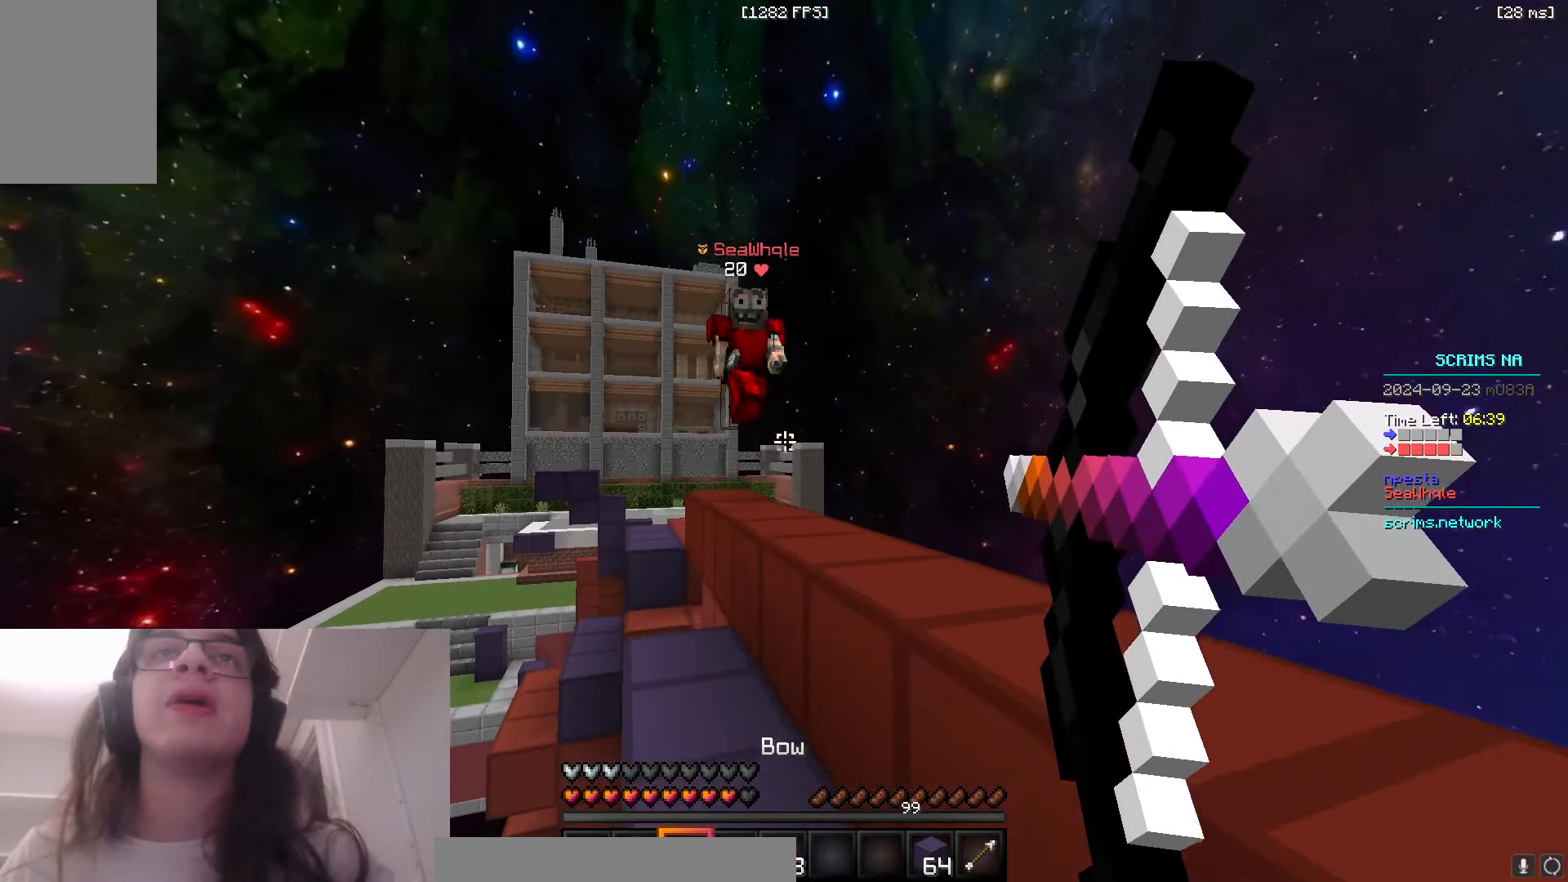
{"keys": ["w"], "mouse": [], "events": [[100, "mouse_right", "up"], [150, "a", "up"], [216, "w", "up"], [350, "w", "down"]]}
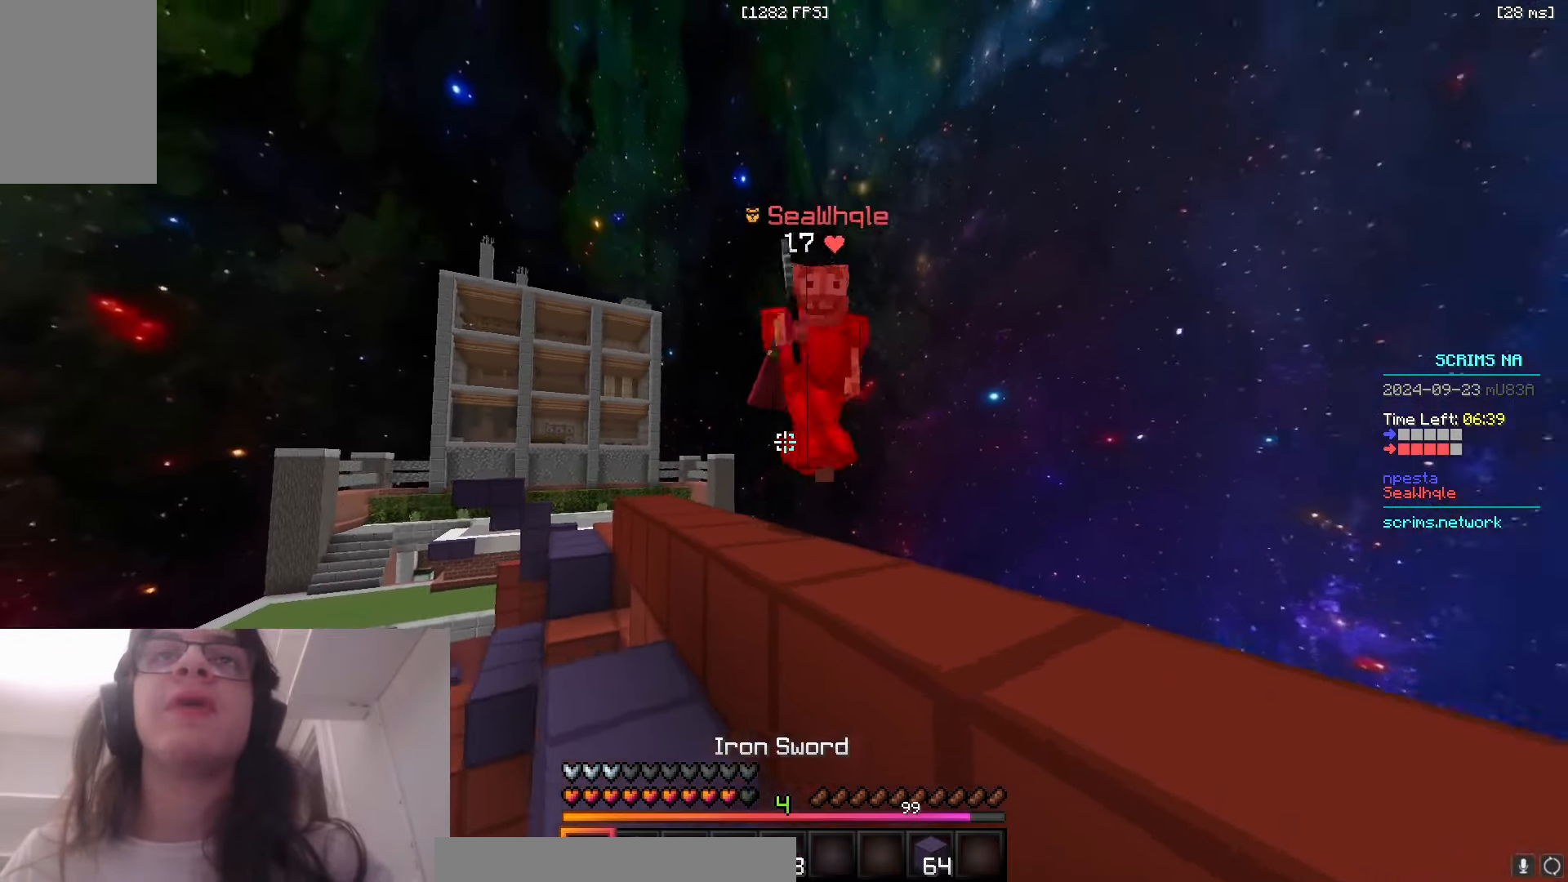
{"keys": ["d", "w"], "mouse": ["left"], "events": [[50, "mouse_left", "down"], [50, "space", "down"], [66, "a", "down"], [250, "space", "up"], [266, "a", "up"], [283, "d", "down"]]}
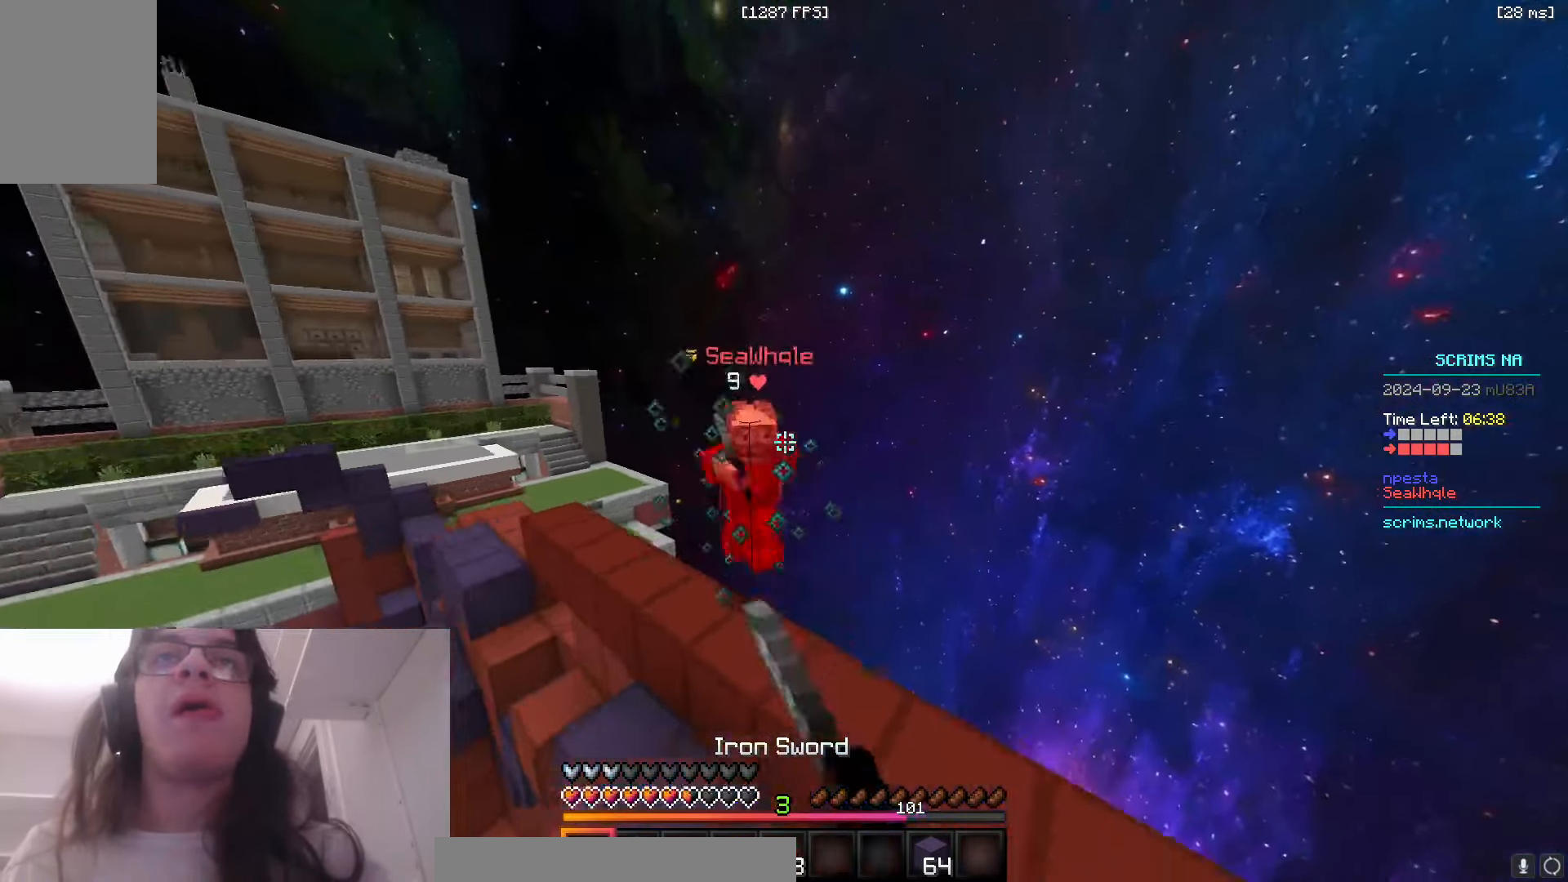
{"keys": ["w"], "mouse": ["right"], "events": [[150, "mouse_left", "up"], [233, "mouse_left", "down"], [300, "mouse_right", "down"], [316, "d", "up"], [333, "mouse_left", "up"], [416, "mouse_right", "up"], [450, "mouse_right", "down"]]}
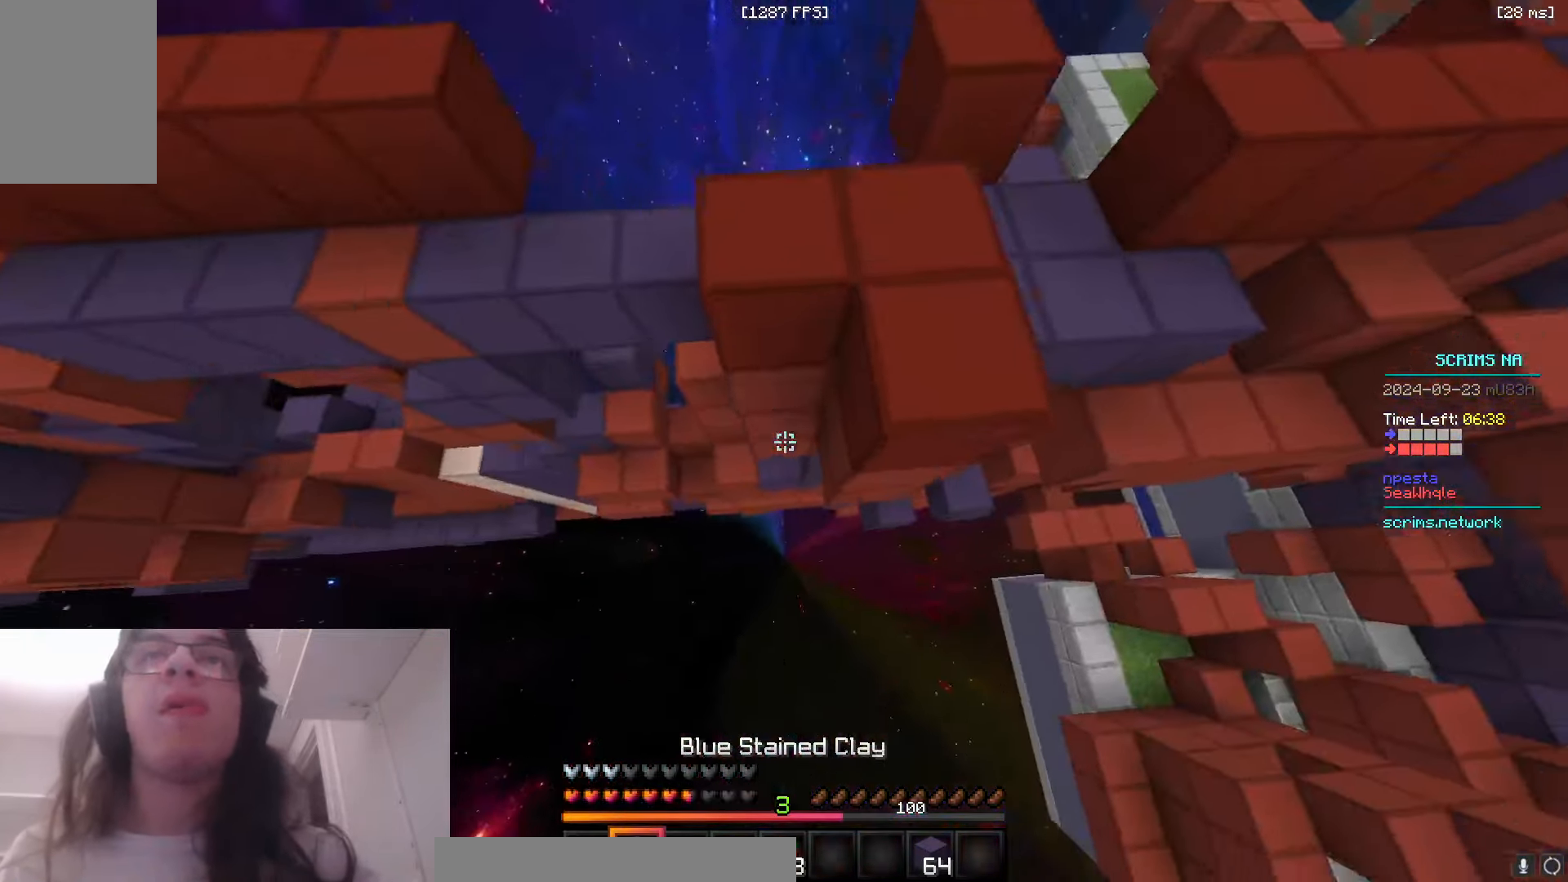
{"keys": ["a", "s", "space"], "mouse": [], "events": [[33, "mouse_right", "up"], [100, "mouse_right", "down"], [133, "a", "down"], [233, "w", "up"], [266, "a", "up"], [266, "space", "down"], [300, "d", "down"], [333, "s", "down"], [416, "a", "down"], [466, "mouse_right", "up"], [500, "d", "up"]]}
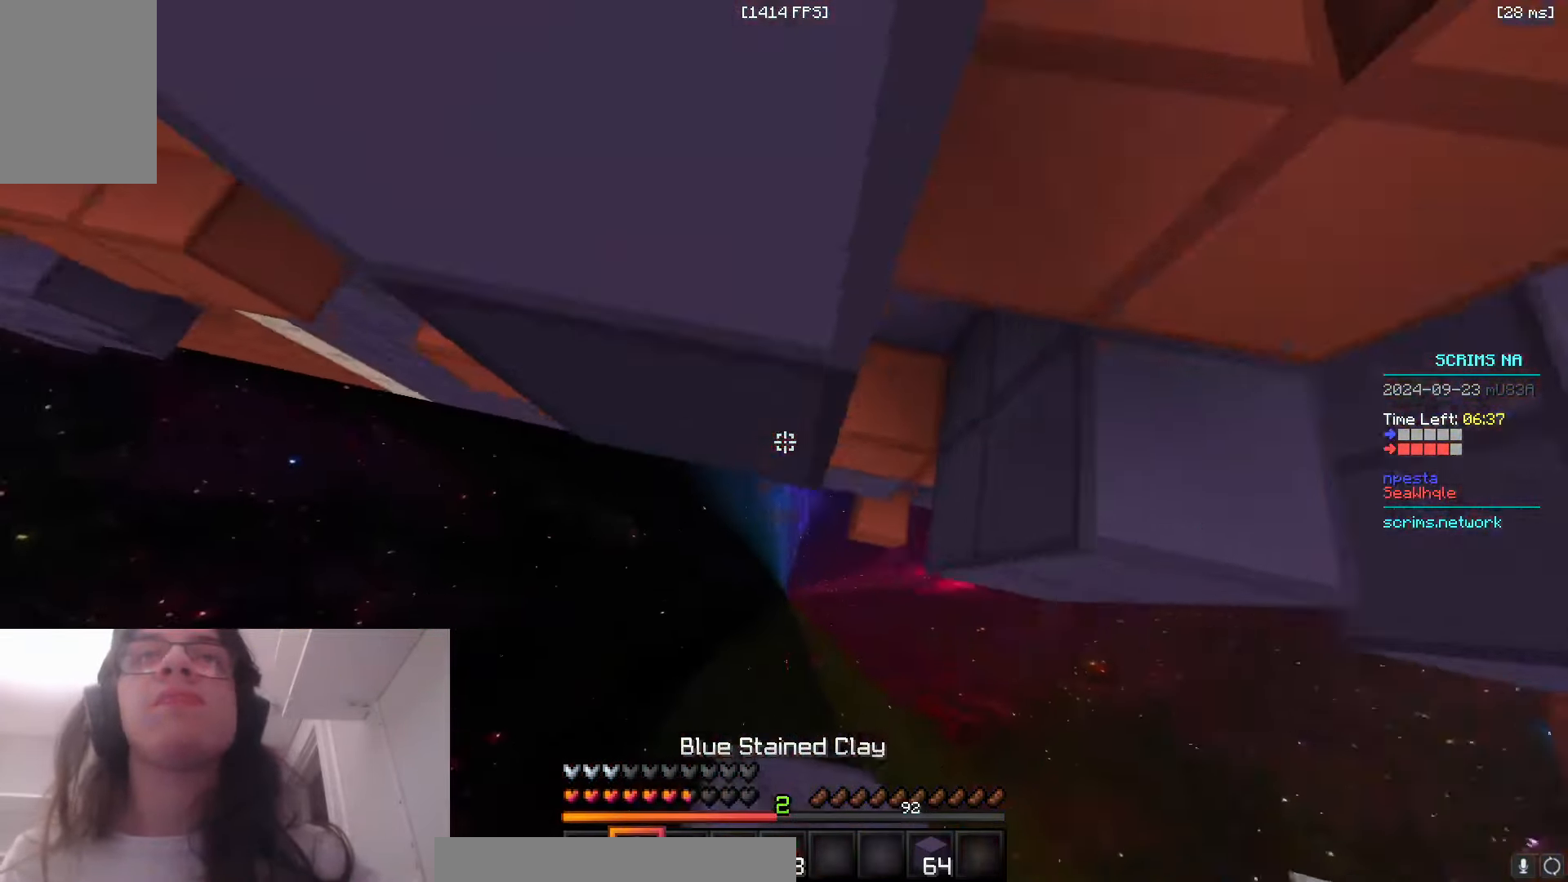
{"keys": ["w"], "mouse": [], "events": [[16, "space", "up"], [66, "s", "up"], [150, "w", "down"], [316, "a", "up"]]}
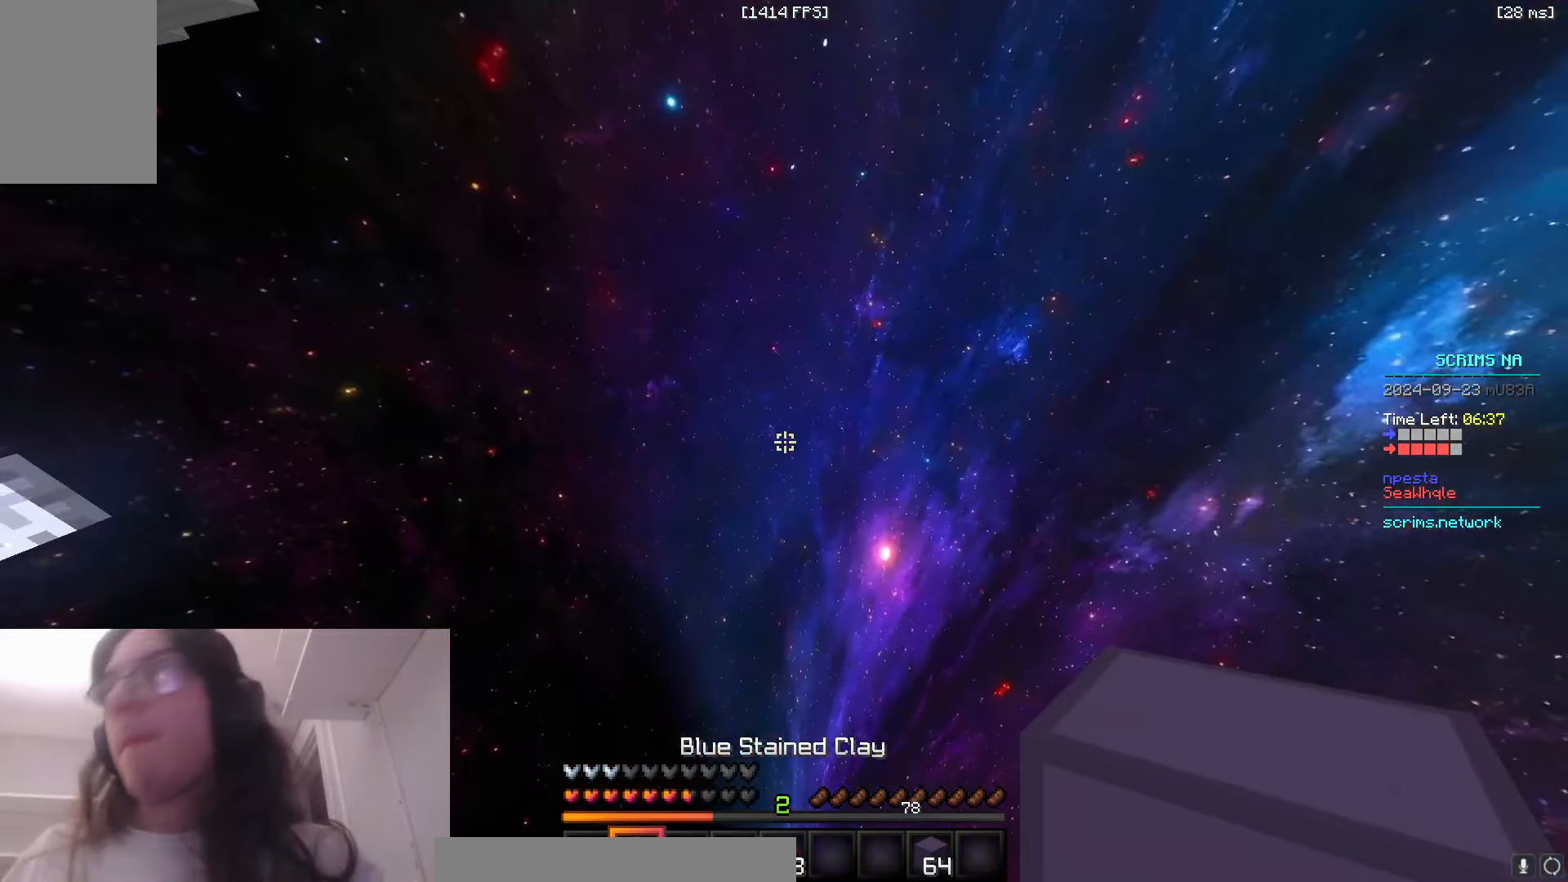
{"keys": ["w"], "mouse": [], "events": []}
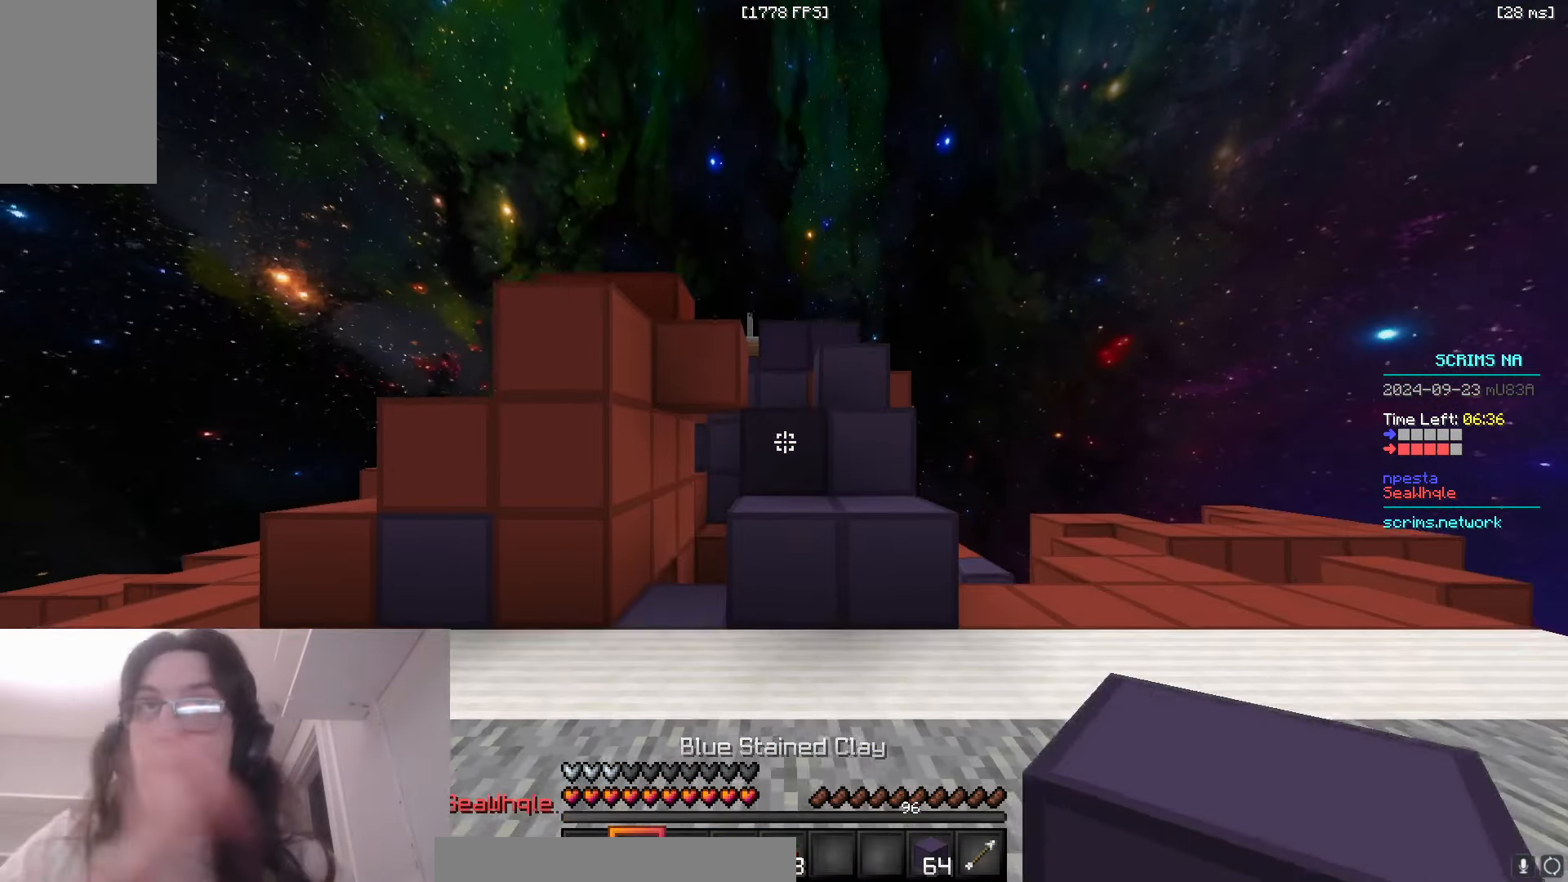
{"keys": ["space", "w"], "mouse": [], "events": [[100, "space", "down"], [383, "space", "up"], [466, "space", "down"]]}
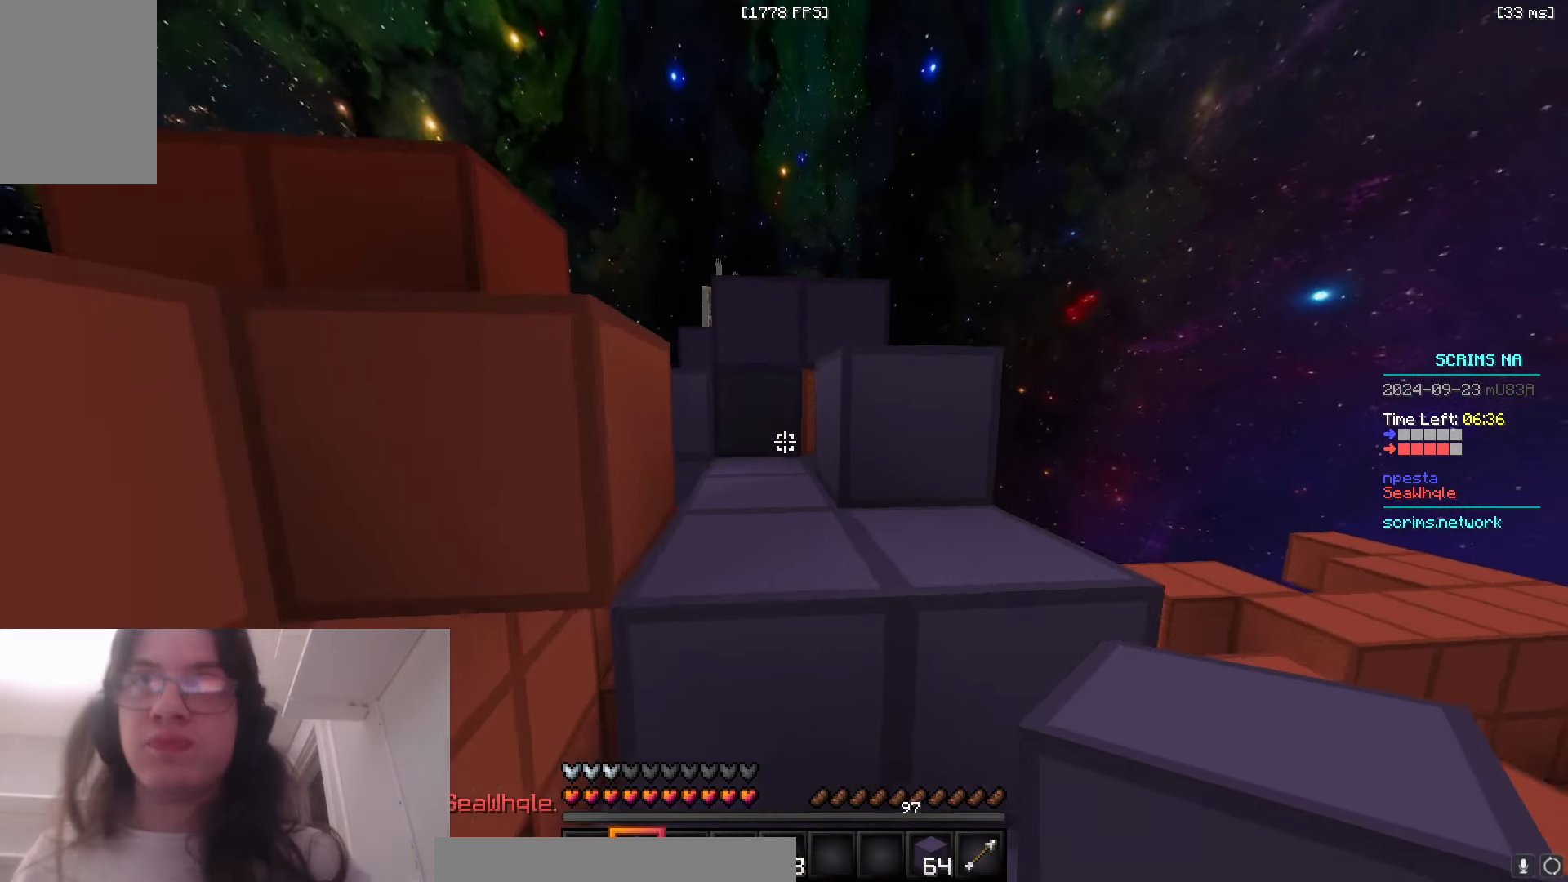
{"keys": ["space", "w"], "mouse": ["right"], "events": [[266, "space", "up"], [366, "mouse_right", "down"], [450, "space", "down"]]}
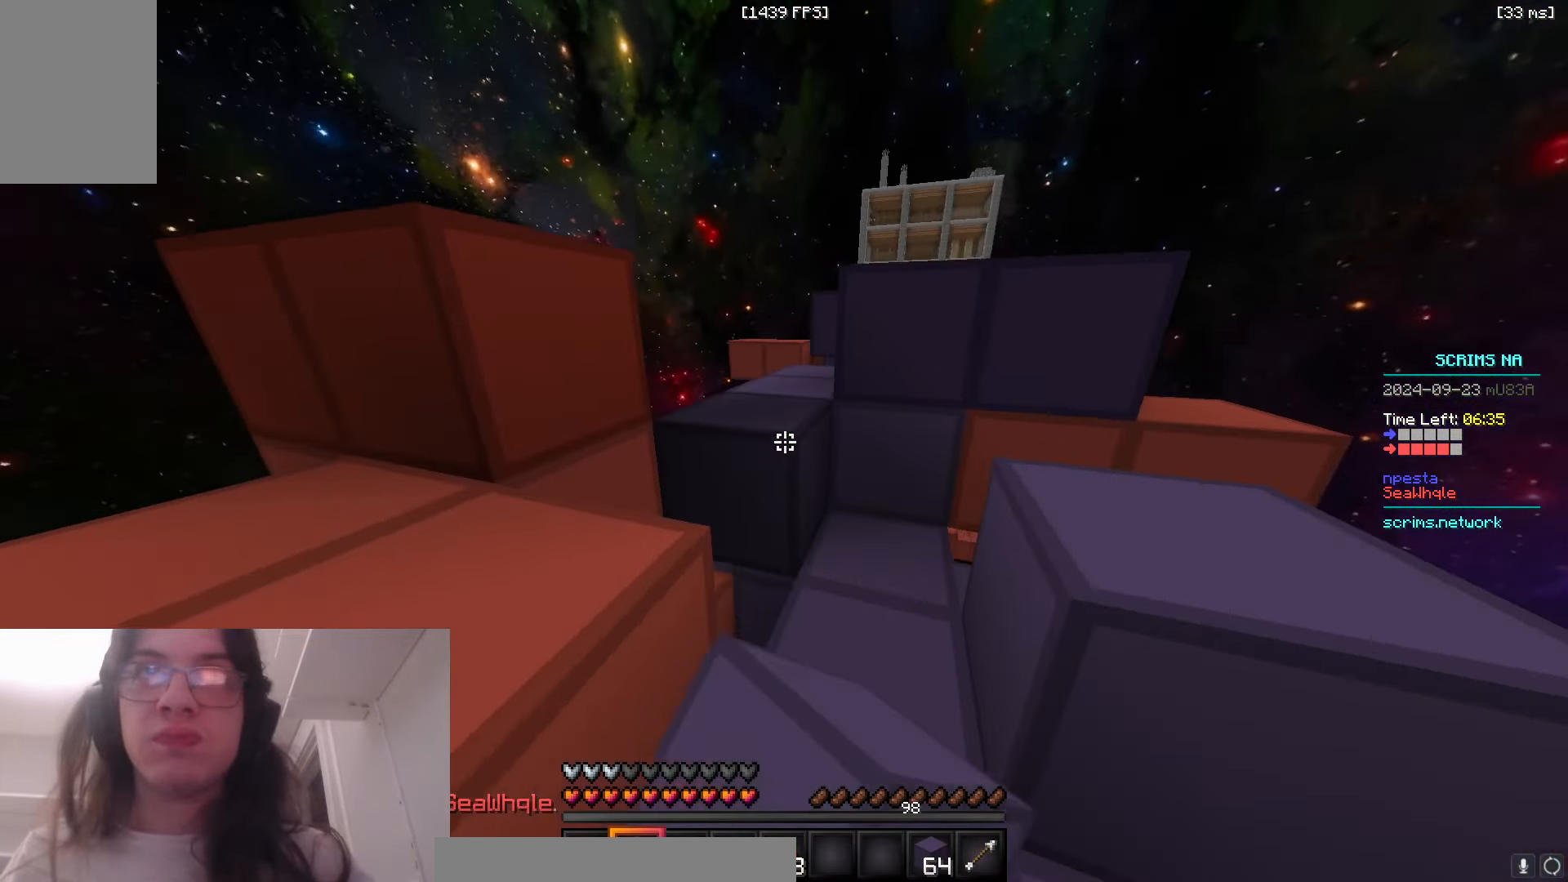
{"keys": ["w"], "mouse": ["right"], "events": [[16, "mouse_right", "up"], [100, "a", "down"], [200, "space", "up"], [433, "a", "up"], [433, "mouse_right", "down"]]}
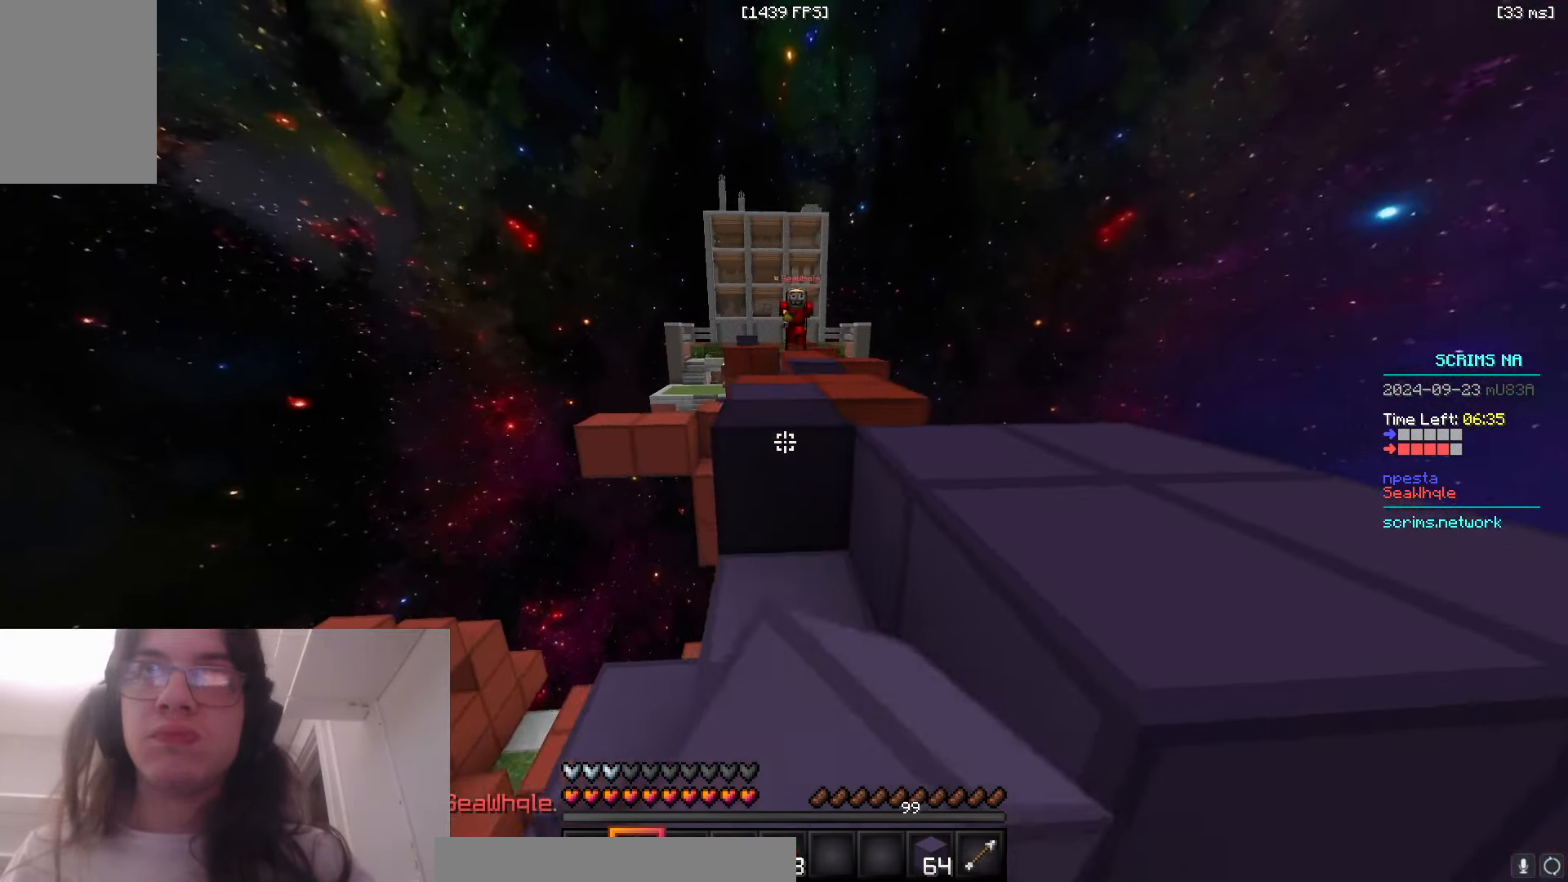
{"keys": ["d", "w"], "mouse": ["right"], "events": [[16, "space", "down"], [66, "mouse_right", "up"], [100, "d", "down"], [250, "mouse_right", "down"], [283, "space", "up"]]}
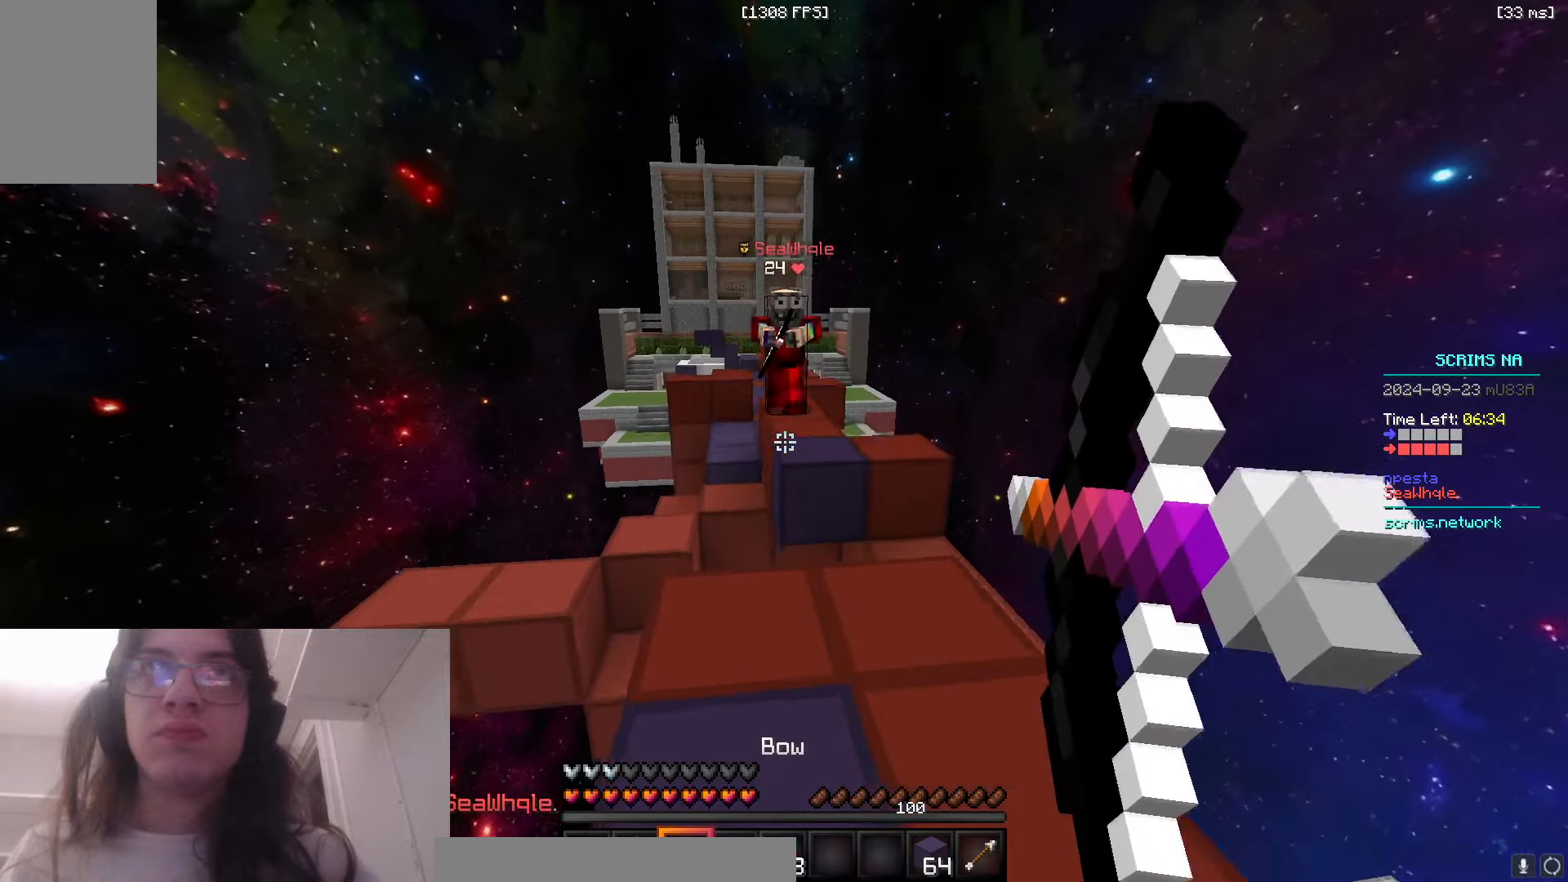
{"keys": ["a", "w"], "mouse": ["right"], "events": [[283, "a", "down"], [400, "d", "up"]]}
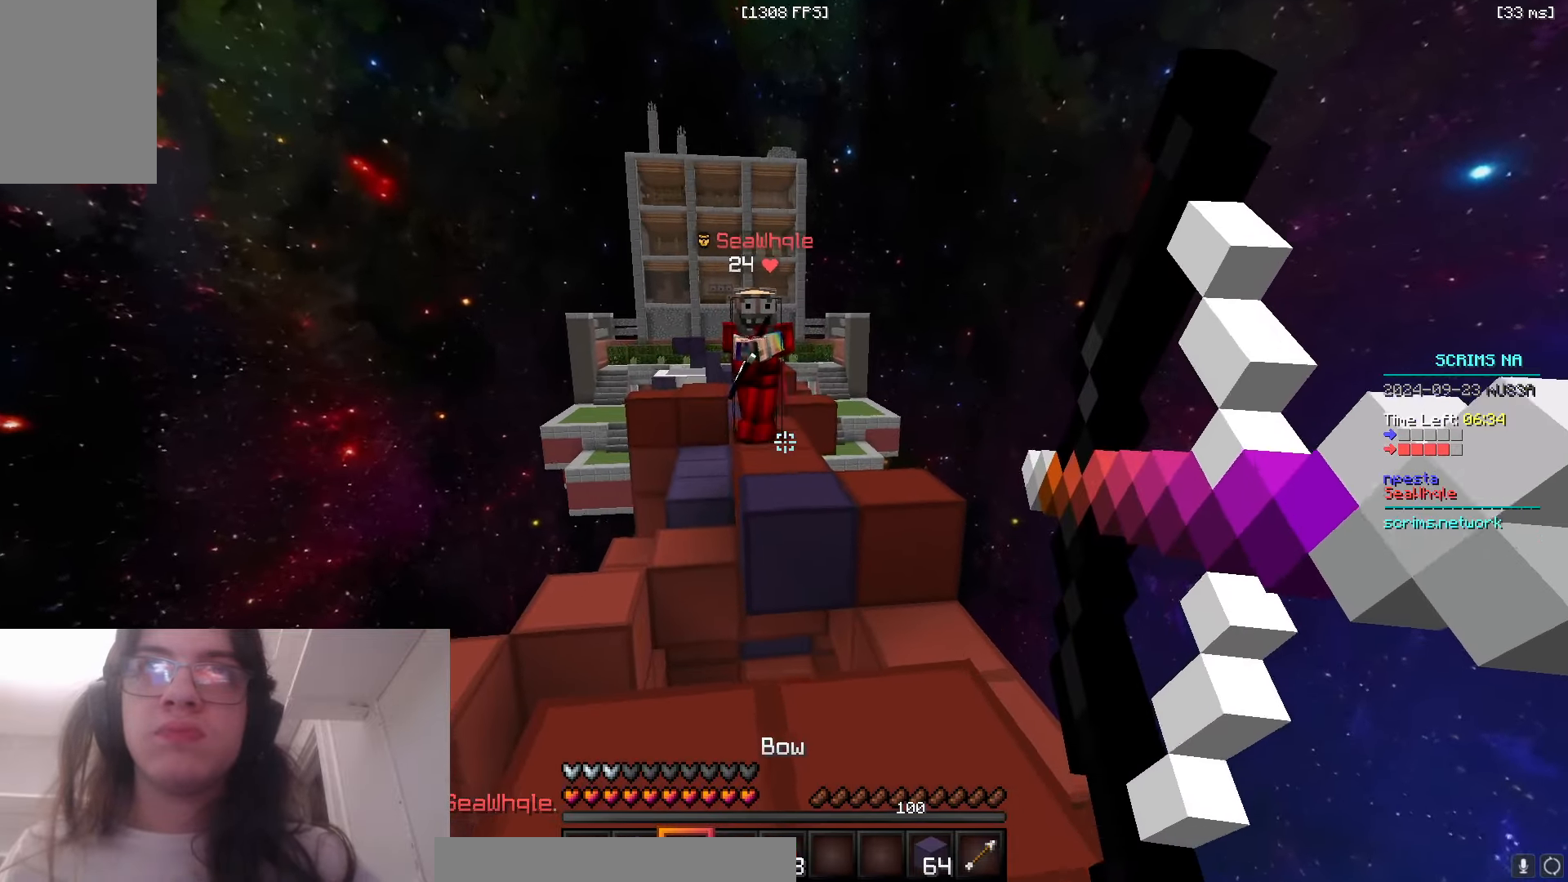
{"keys": ["a", "d", "w"], "mouse": [], "events": [[466, "d", "down"], [483, "mouse_right", "up"]]}
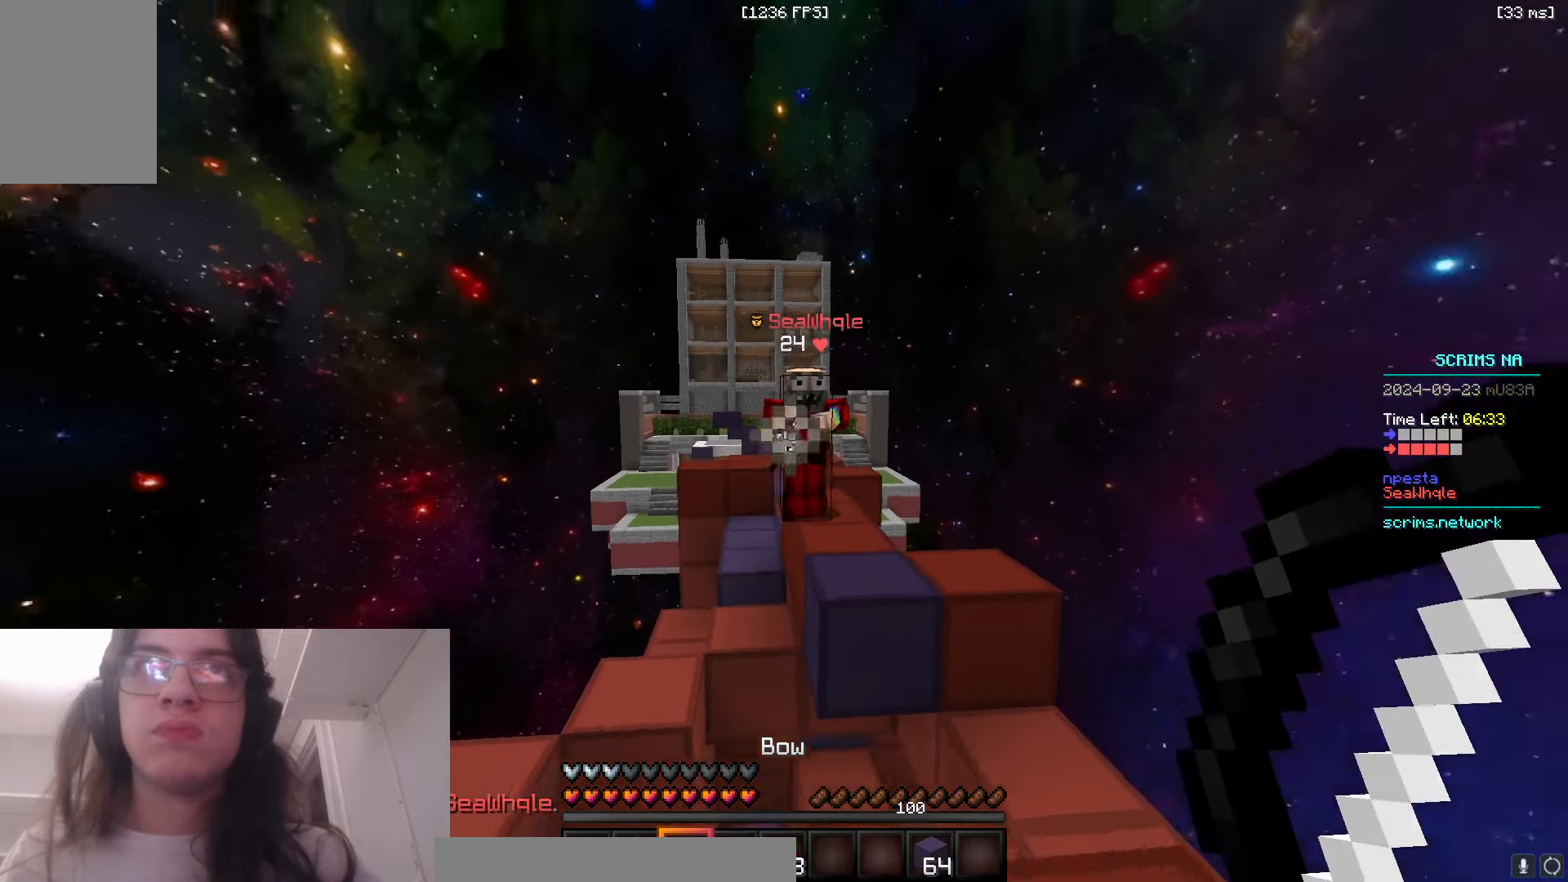
{"keys": ["d", "w"], "mouse": [], "events": [[66, "a", "up"]]}